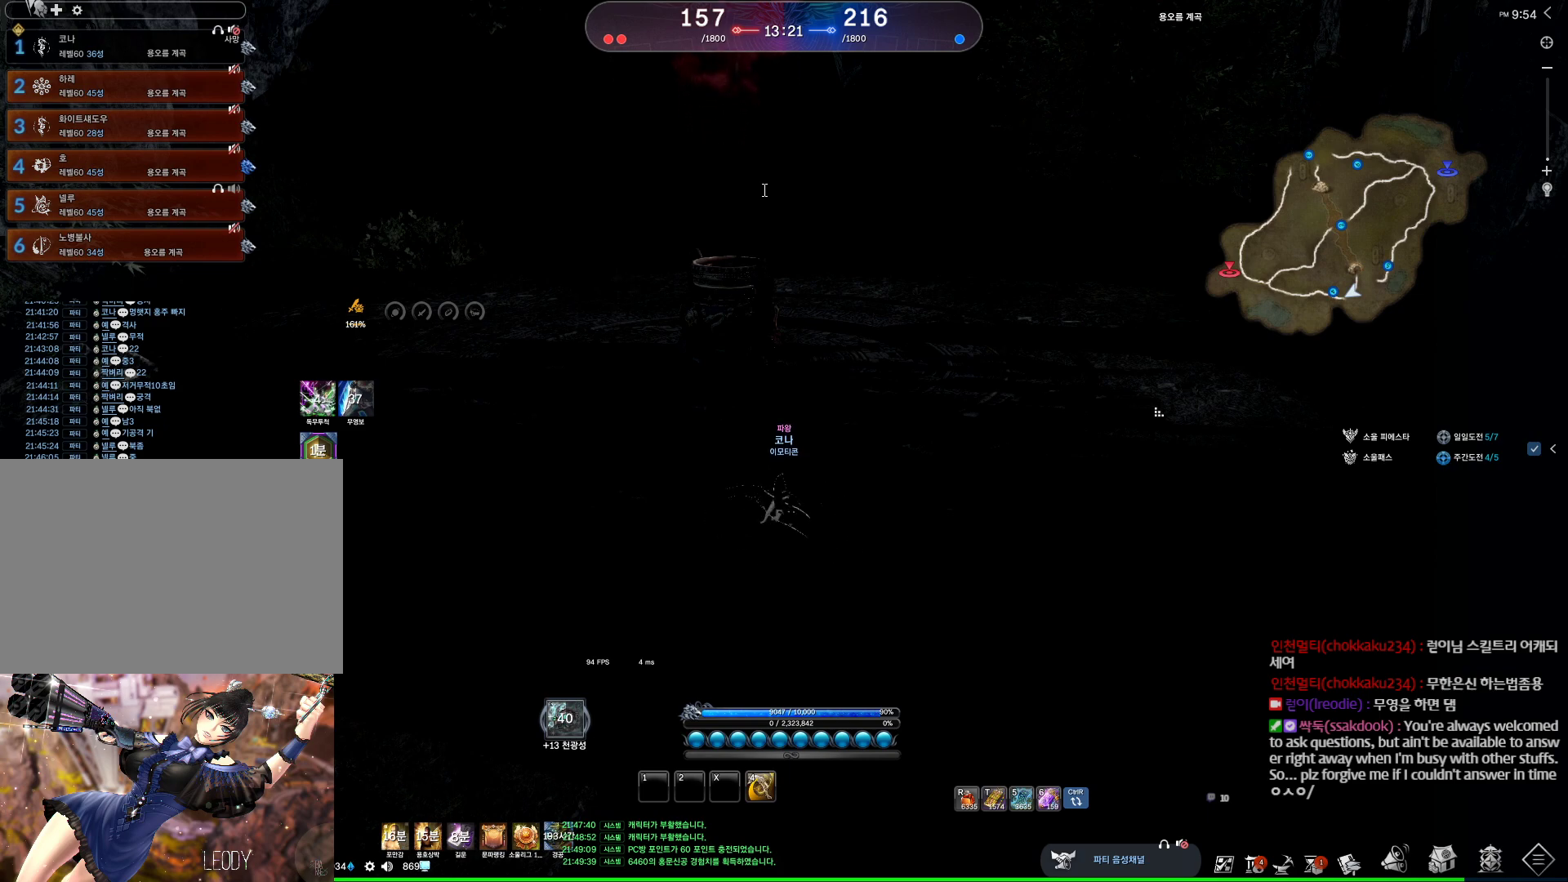
Gameplay with keyboard and mouse; each line is a JSON object with the keys and mouse buttons held at the frame after it. "events" lists presses ("down") and releases ("up") of "1", "2", "3", "4", "5", "a", "alt", "c", "ctrl", "d", "e", "f", "m", "q", "r", "s", "shift", "space", "t", "tab", "tilde", "v", "w", "x", "z", "mouse_left", "mouse_wheel", "mouse_right", "mouse_mb4" and "mouse_mb5" between this image and that frame as [ms after this image, input, new state], when the widget could be followed in between. "mouse_left", "mouse_wheel", "mouse_right", "mouse_mb4", "mouse_mb5" = the "left", "wheel", "right", "mb4", "mb5" buttons of the "mouse" list. No other keys are recorded. "wheel" means that the mouse wheel is clicked or scrolled. Not read: mouse_move.
{"keys": [], "mouse": [], "events": []}
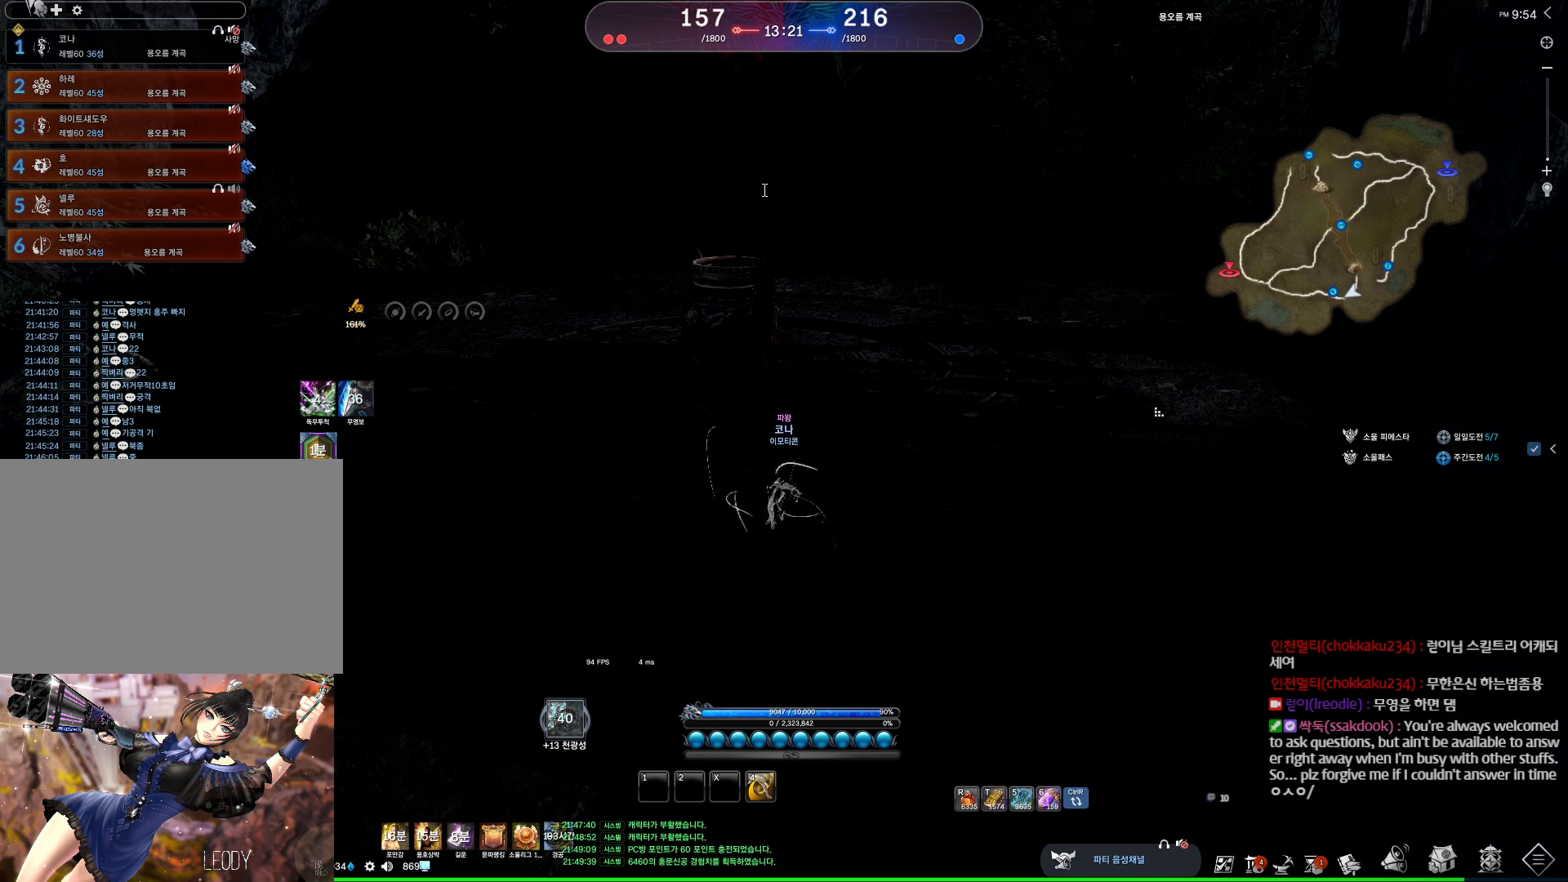
{"keys": [], "mouse": [], "events": [[100, "alt", "down"], [100, "tab", "down"], [200, "tab", "up"], [300, "alt", "up"]]}
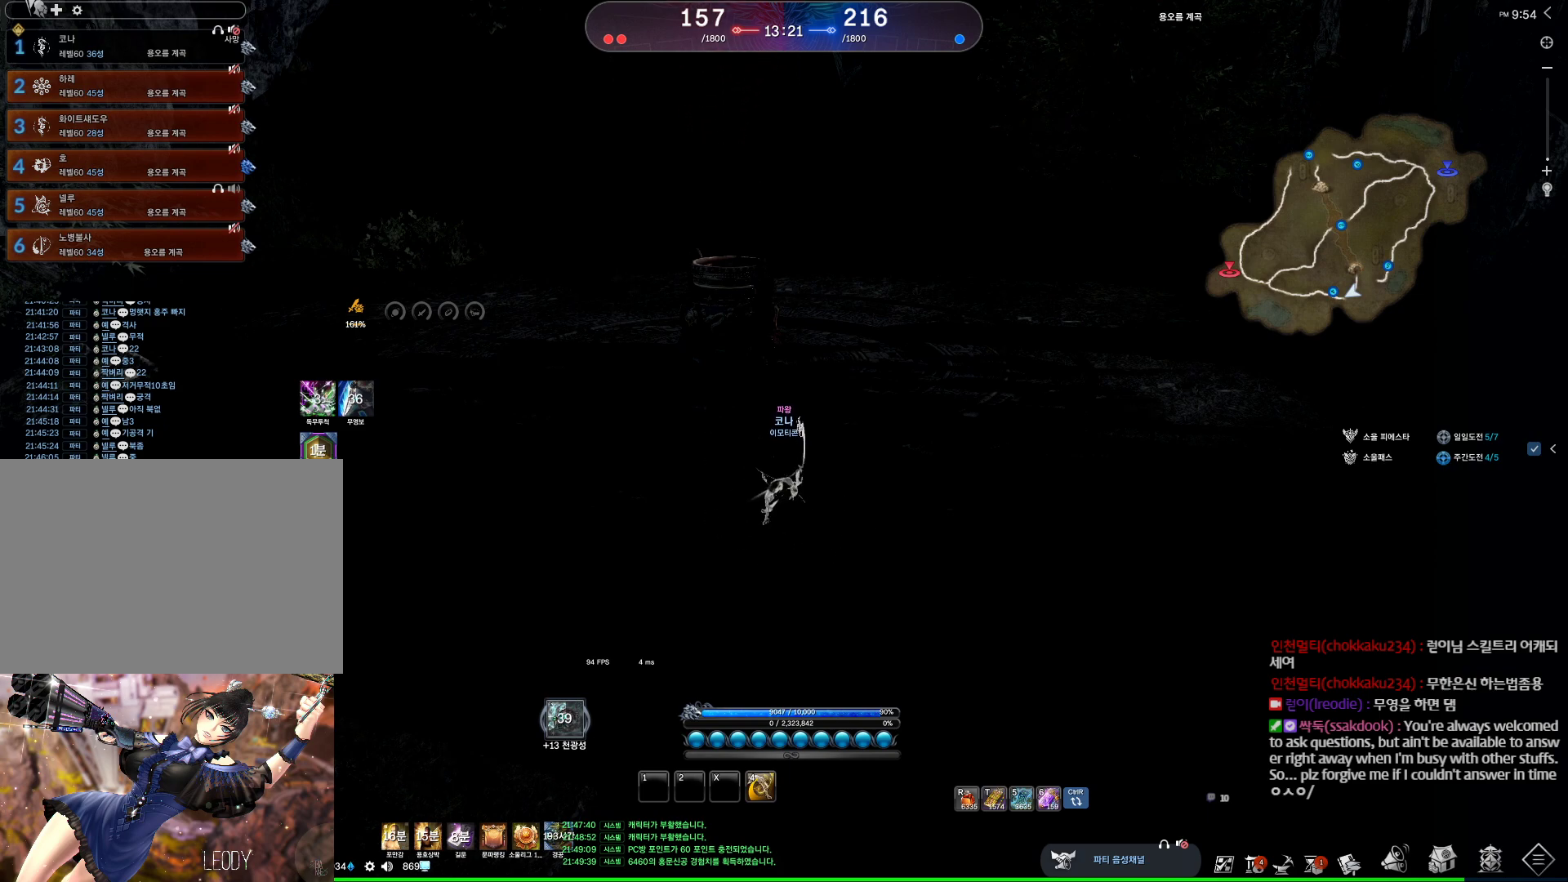
{"keys": [], "mouse": [], "events": []}
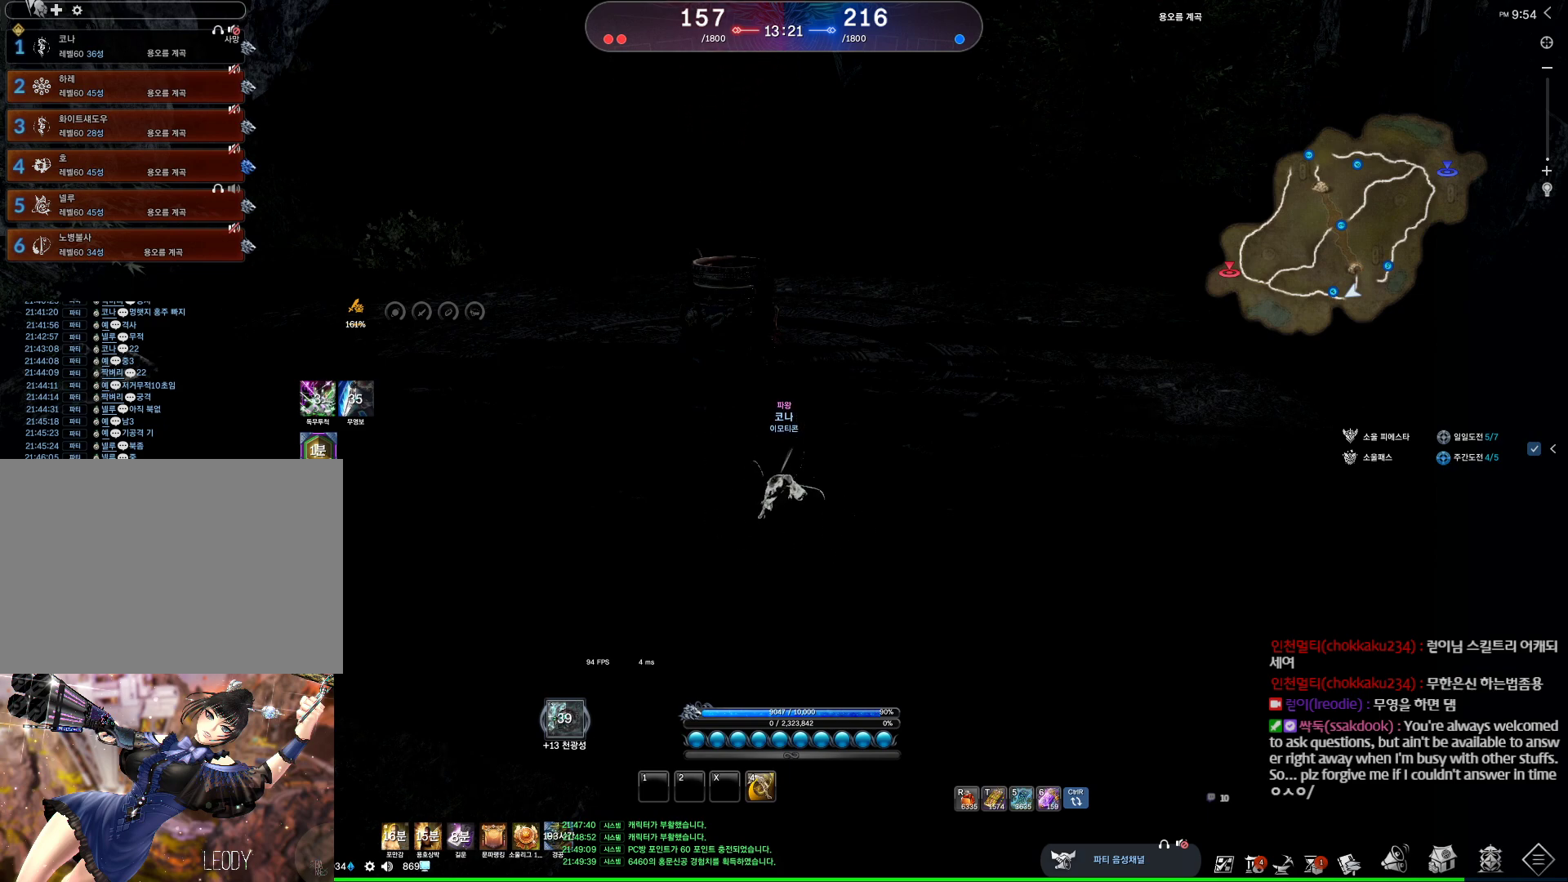
{"keys": [], "mouse": [], "events": []}
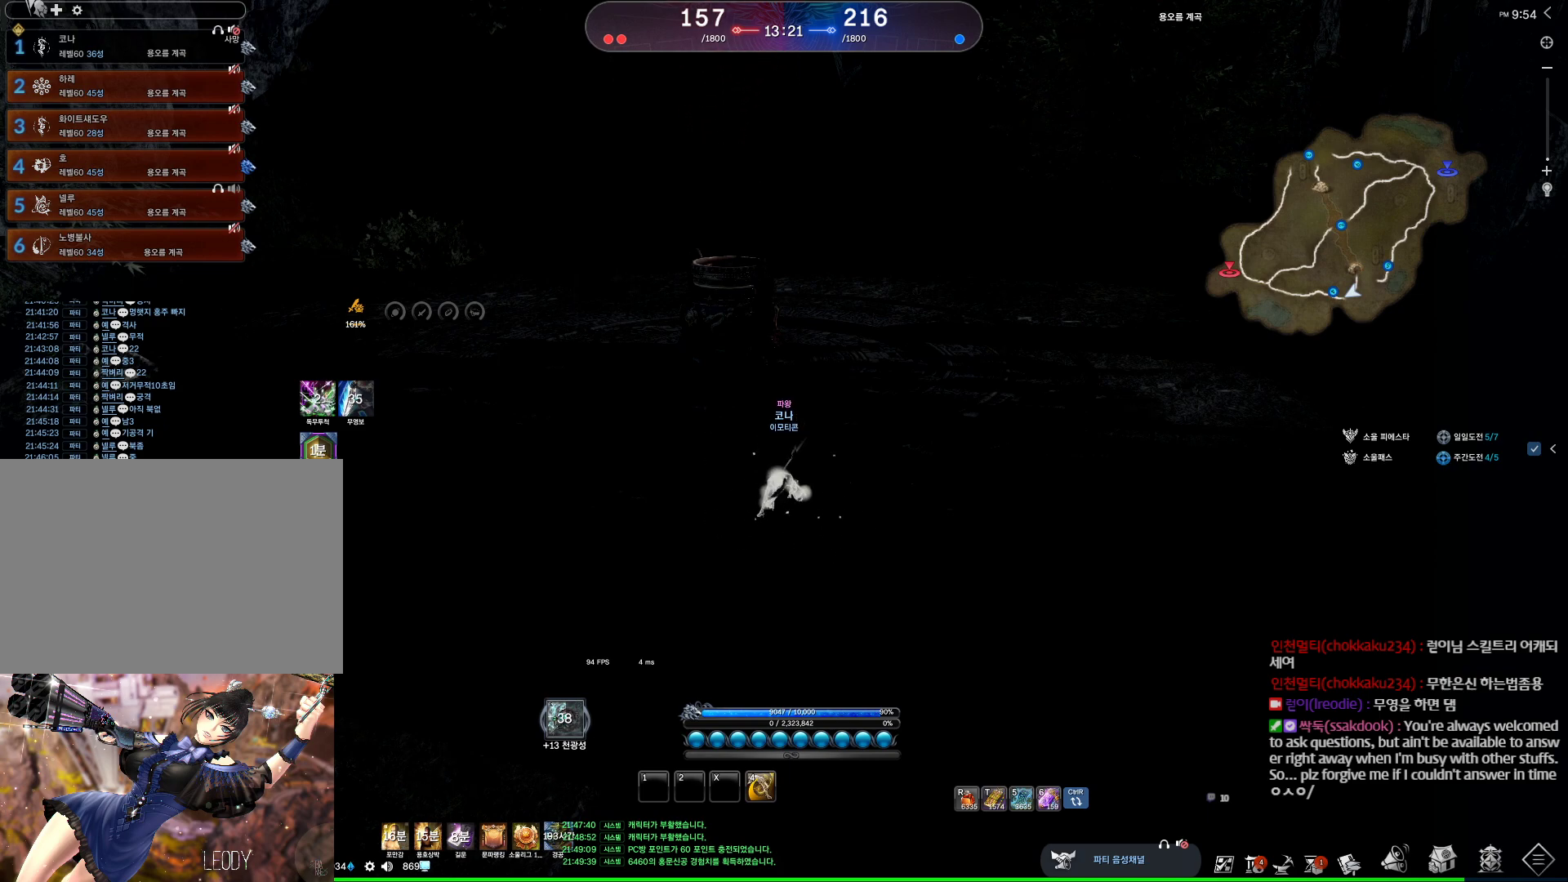
{"keys": [], "mouse": [], "events": []}
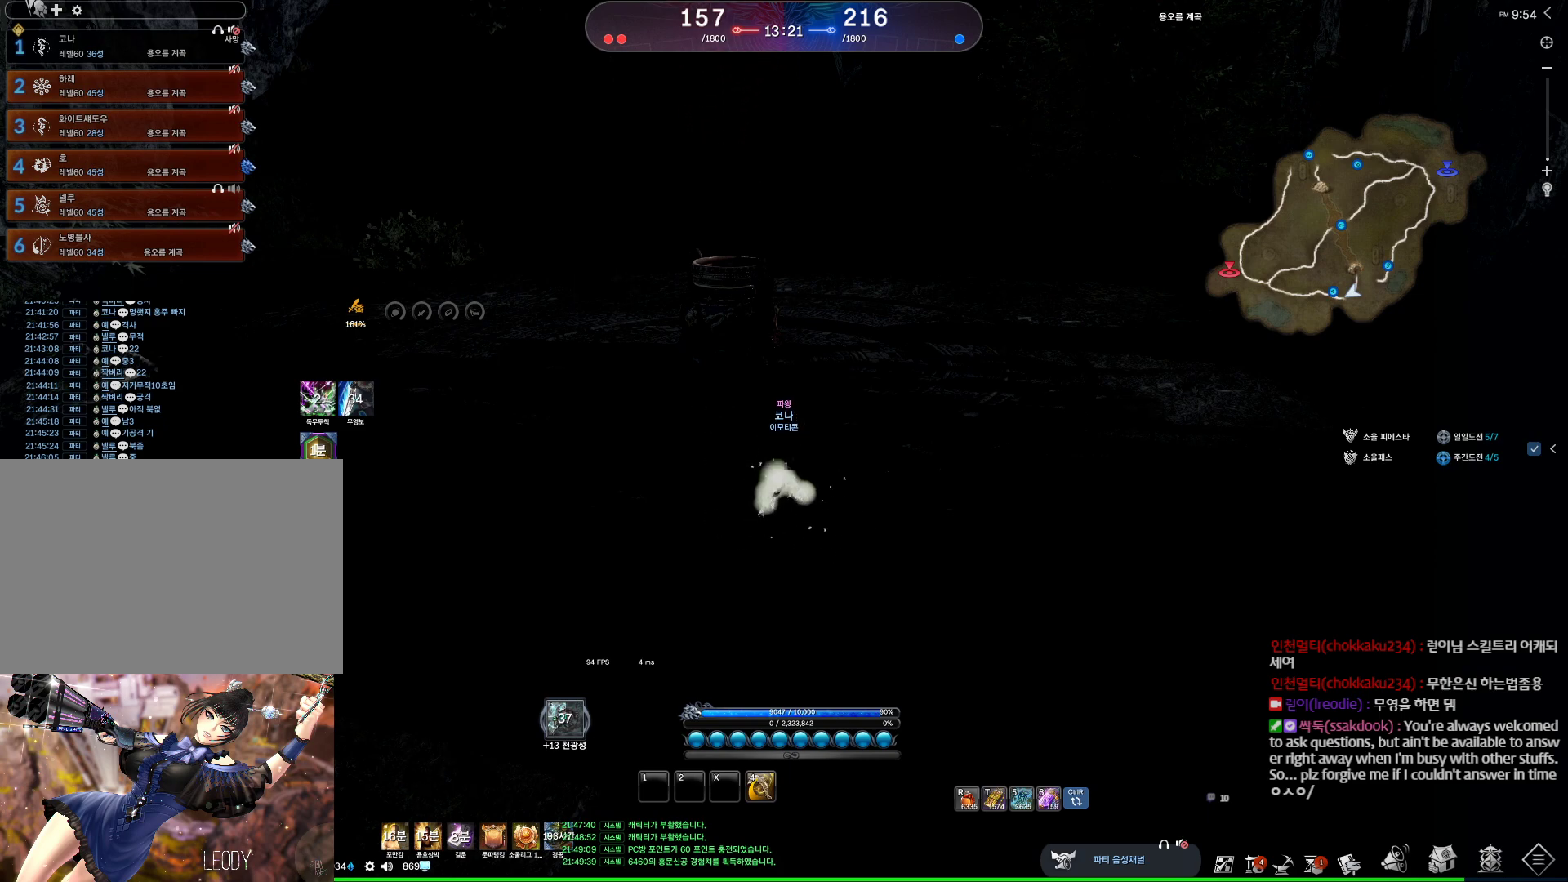
{"keys": [], "mouse": [], "events": []}
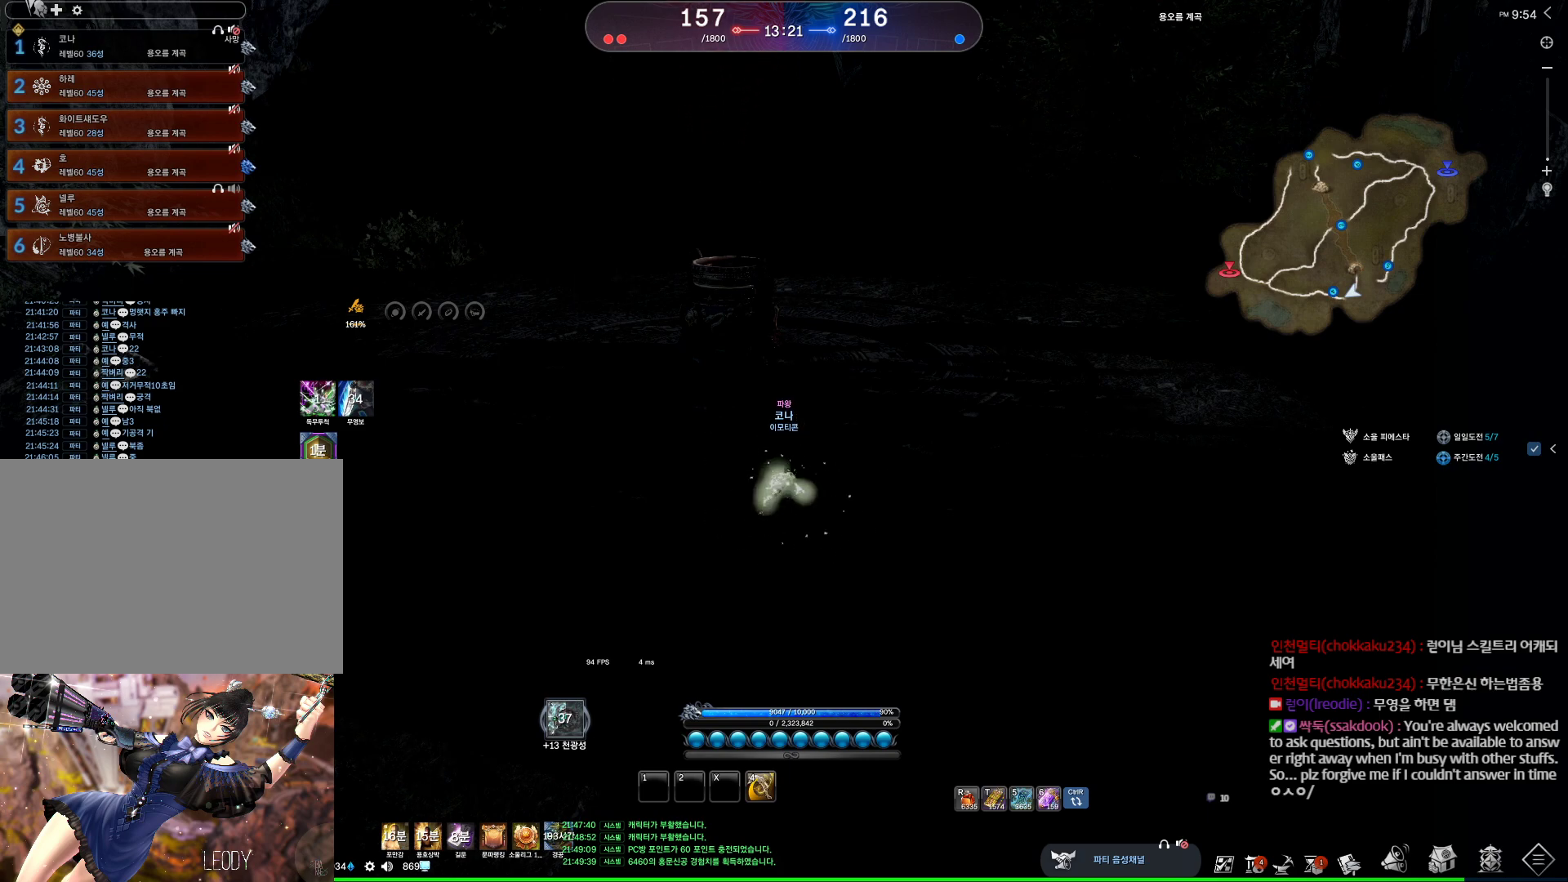
{"keys": ["d", "w"], "mouse": [], "events": [[133, "d", "down"], [133, "w", "down"], [333, "shift", "down"], [500, "shift", "up"]]}
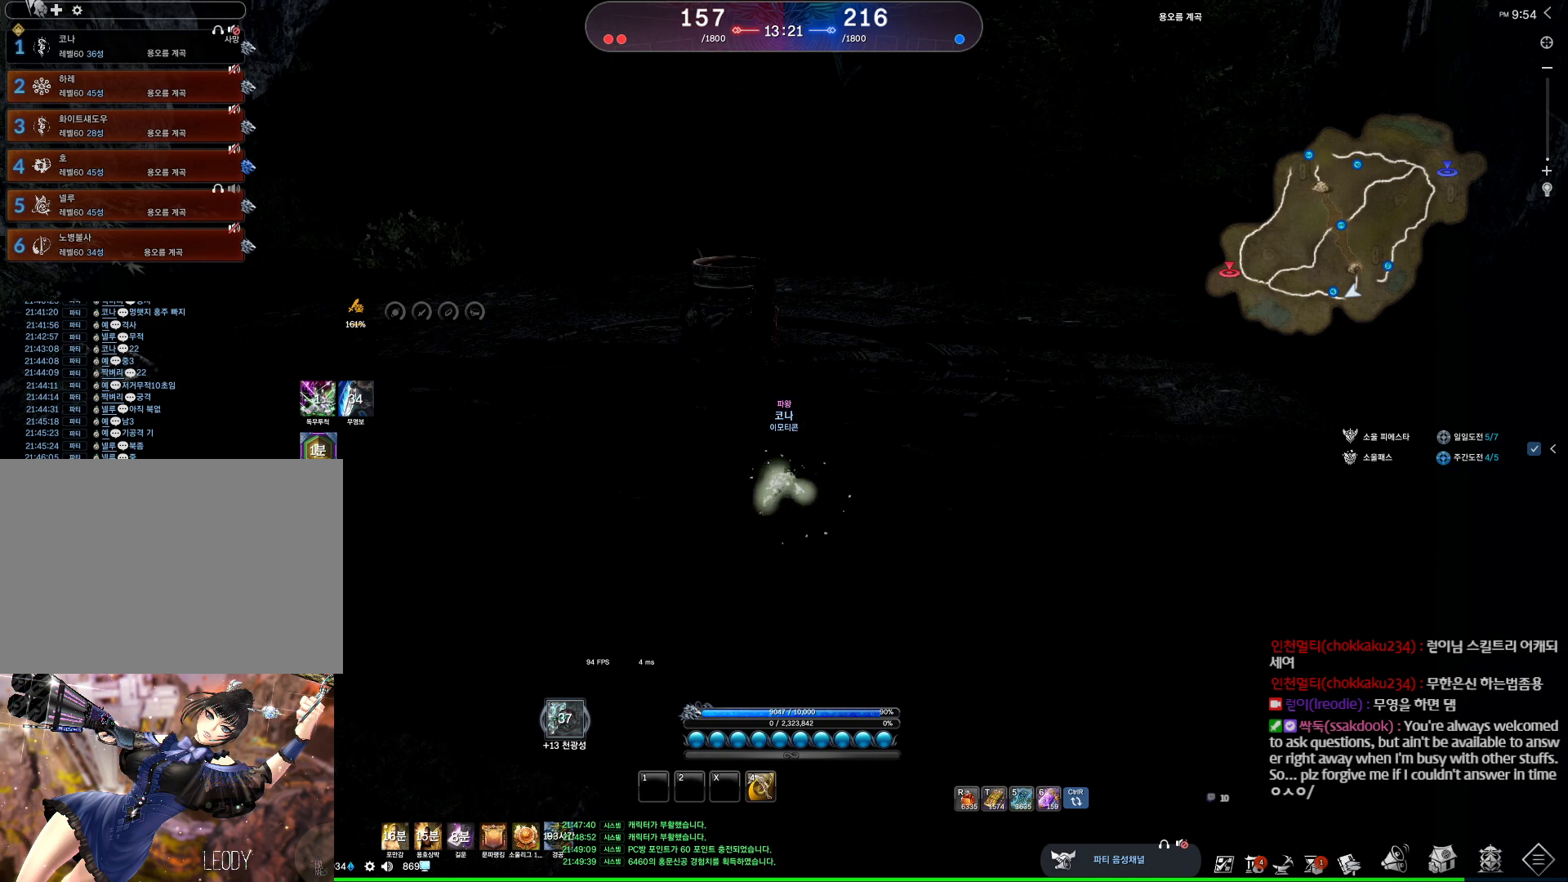
{"keys": ["a", "w"], "mouse": [], "events": [[300, "d", "up"], [400, "a", "down"]]}
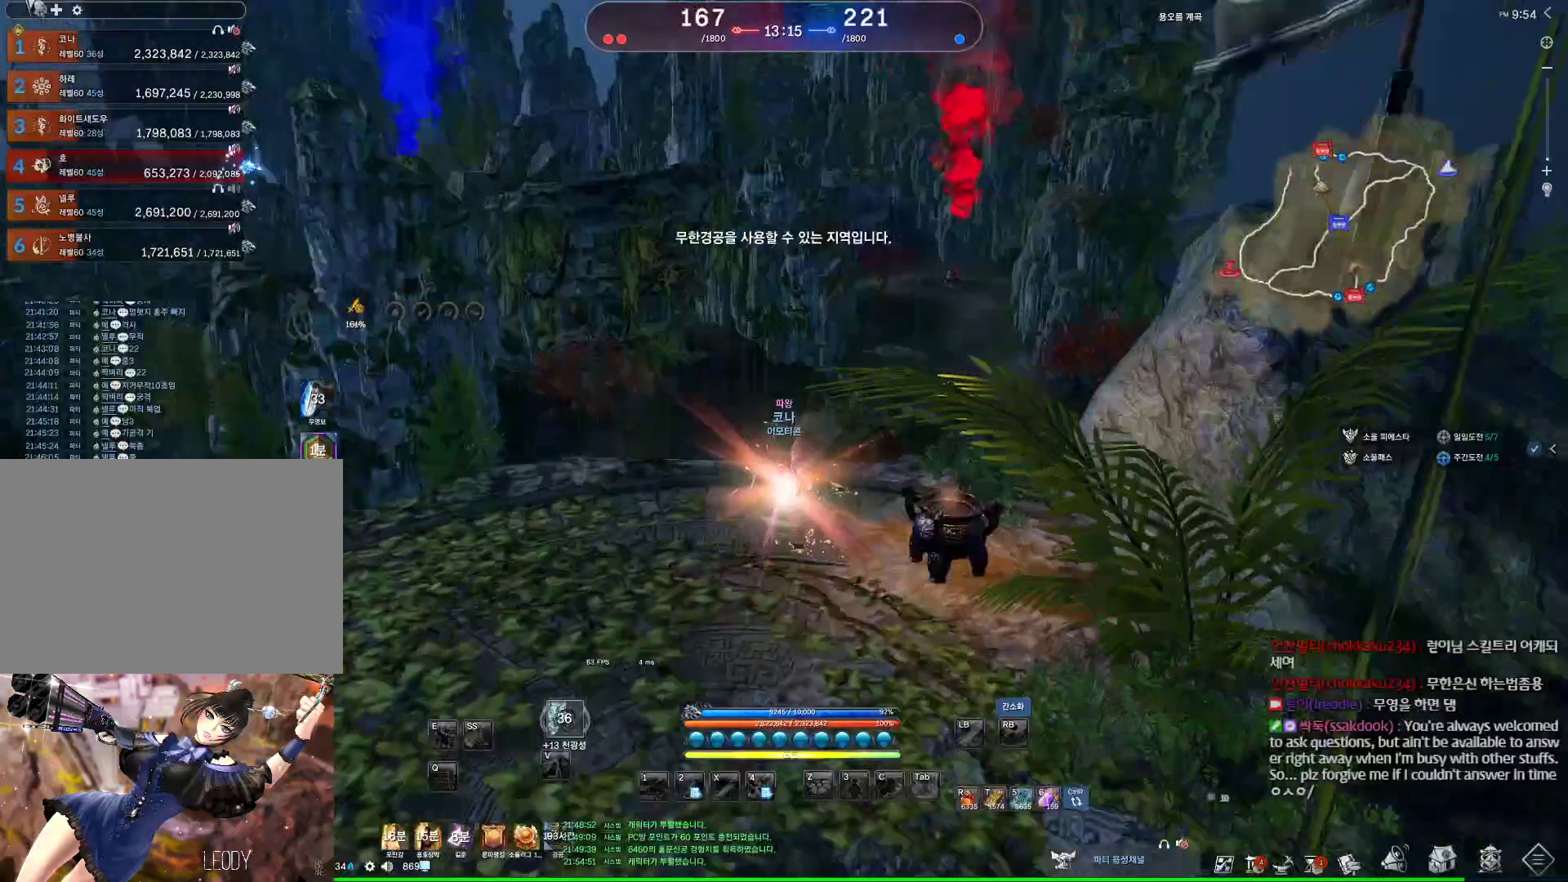
{"keys": ["d", "w"], "mouse": [], "events": [[133, "a", "up"], [167, "mouse_mb4", "down"], [233, "mouse_mb4", "up"], [233, "space", "down"], [300, "mouse_mb4", "down"], [367, "mouse_mb4", "up"], [400, "d", "down"], [400, "space", "up"]]}
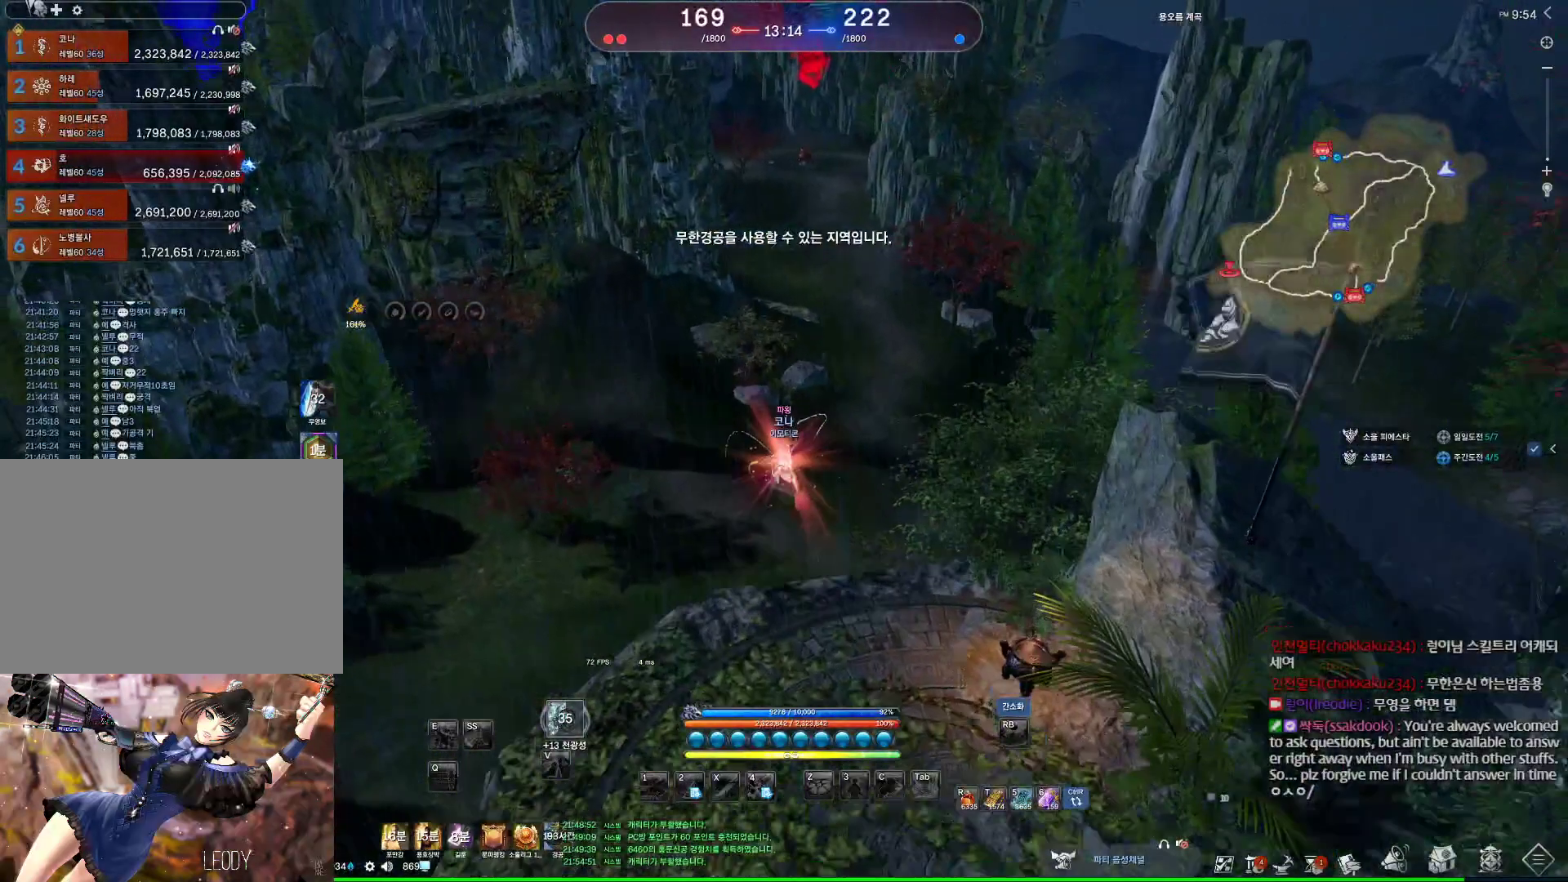
{"keys": ["d", "w"], "mouse": [], "events": []}
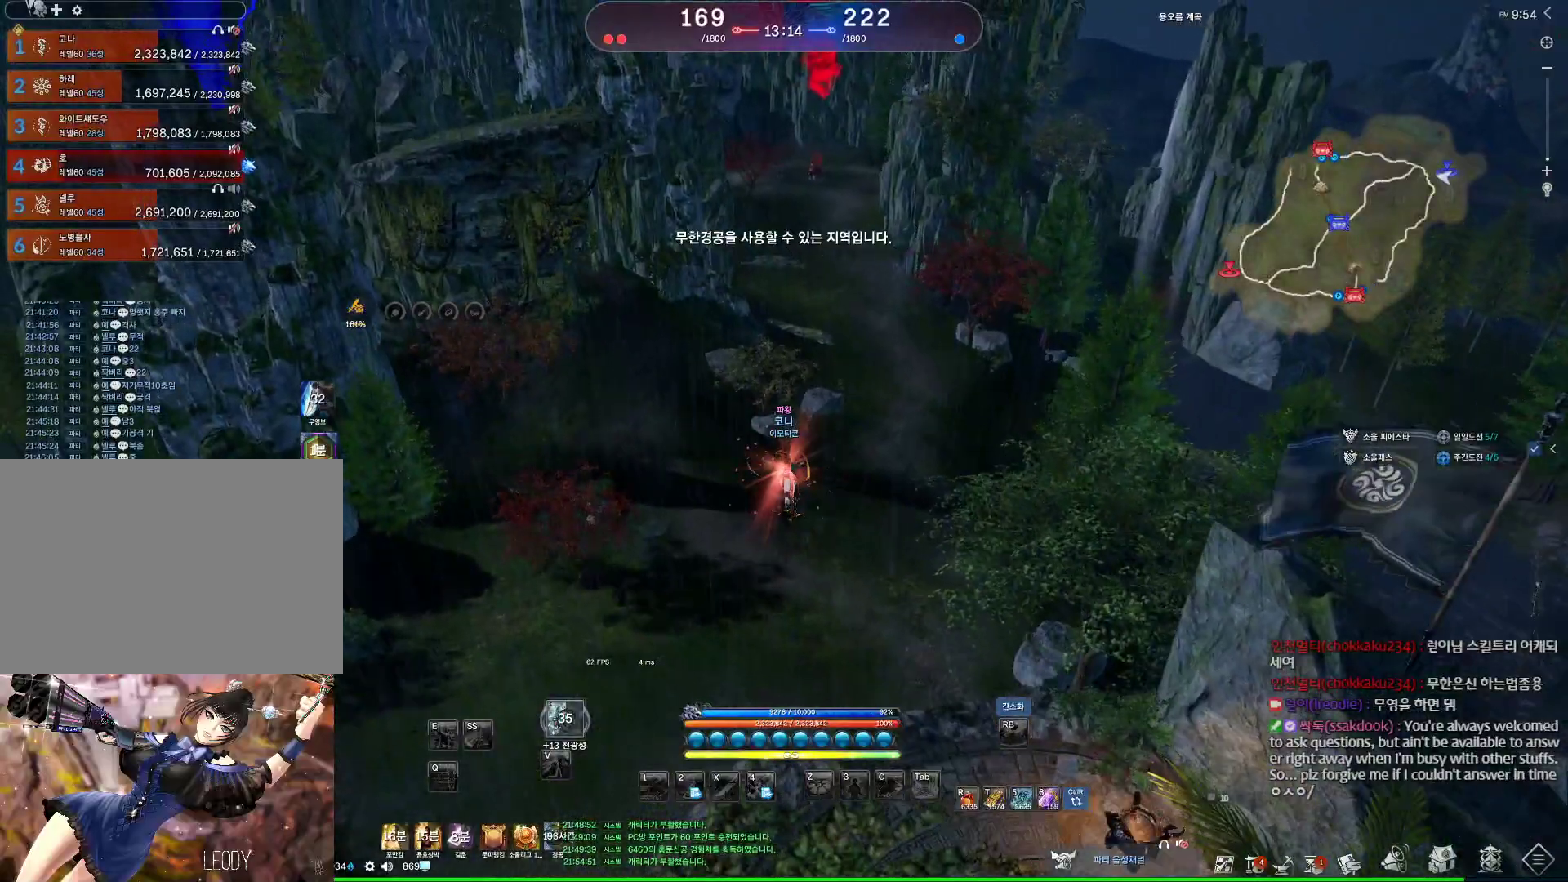
{"keys": ["alt", "d", "w"], "mouse": [], "events": [[267, "mouse_mb4", "down"], [300, "alt", "down"], [433, "mouse_mb4", "up"]]}
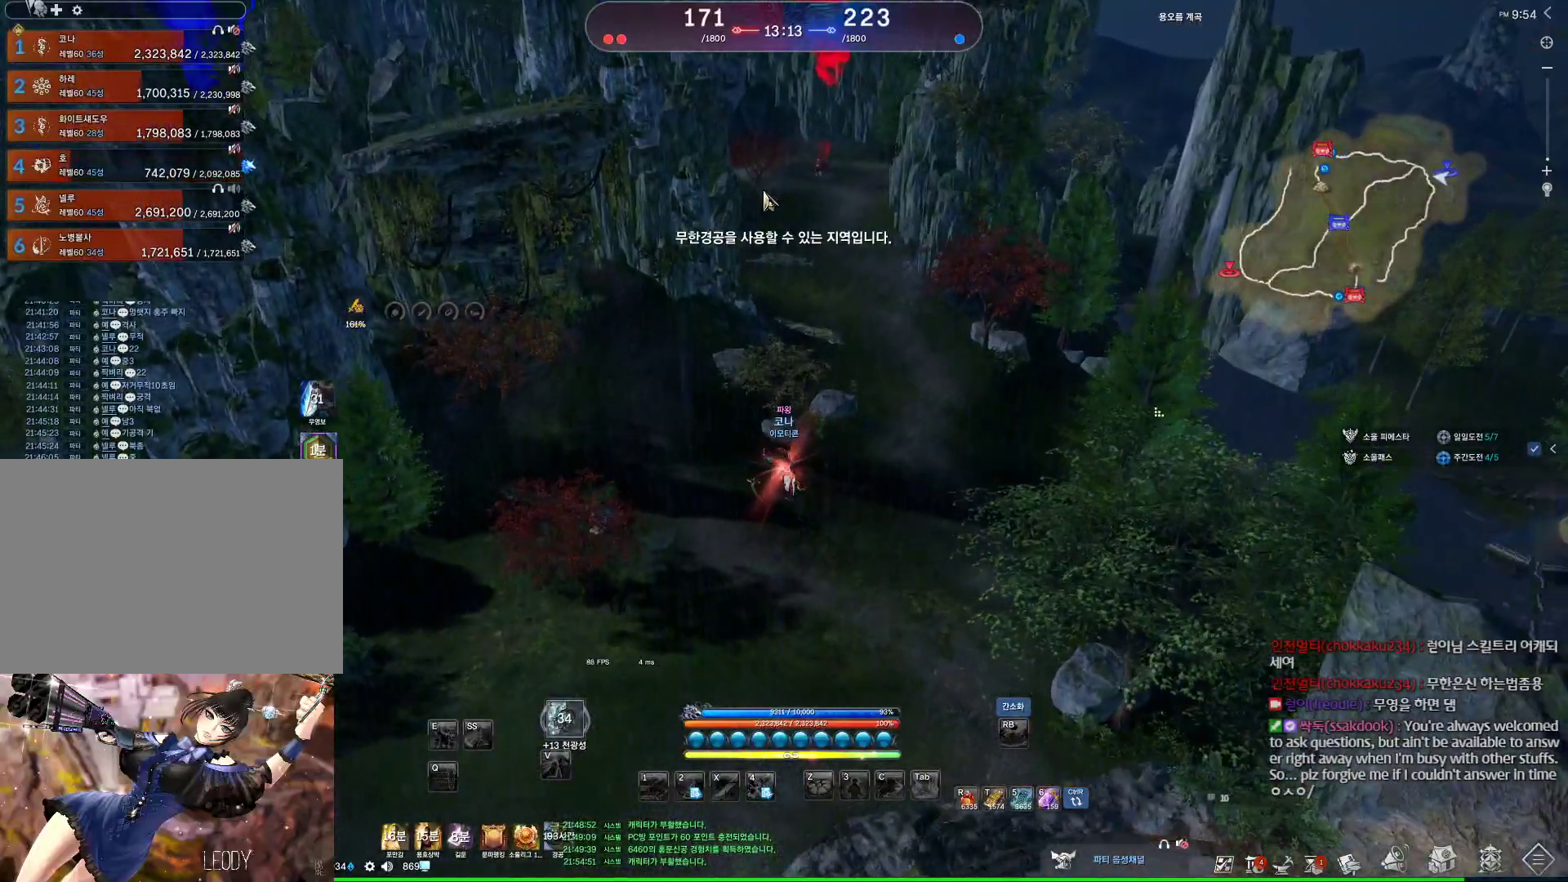
{"keys": ["alt", "w"], "mouse": [], "events": [[67, "mouse_mb4", "down"], [133, "mouse_mb4", "up"], [300, "d", "up"], [300, "mouse_mb4", "down"], [367, "mouse_mb4", "up"]]}
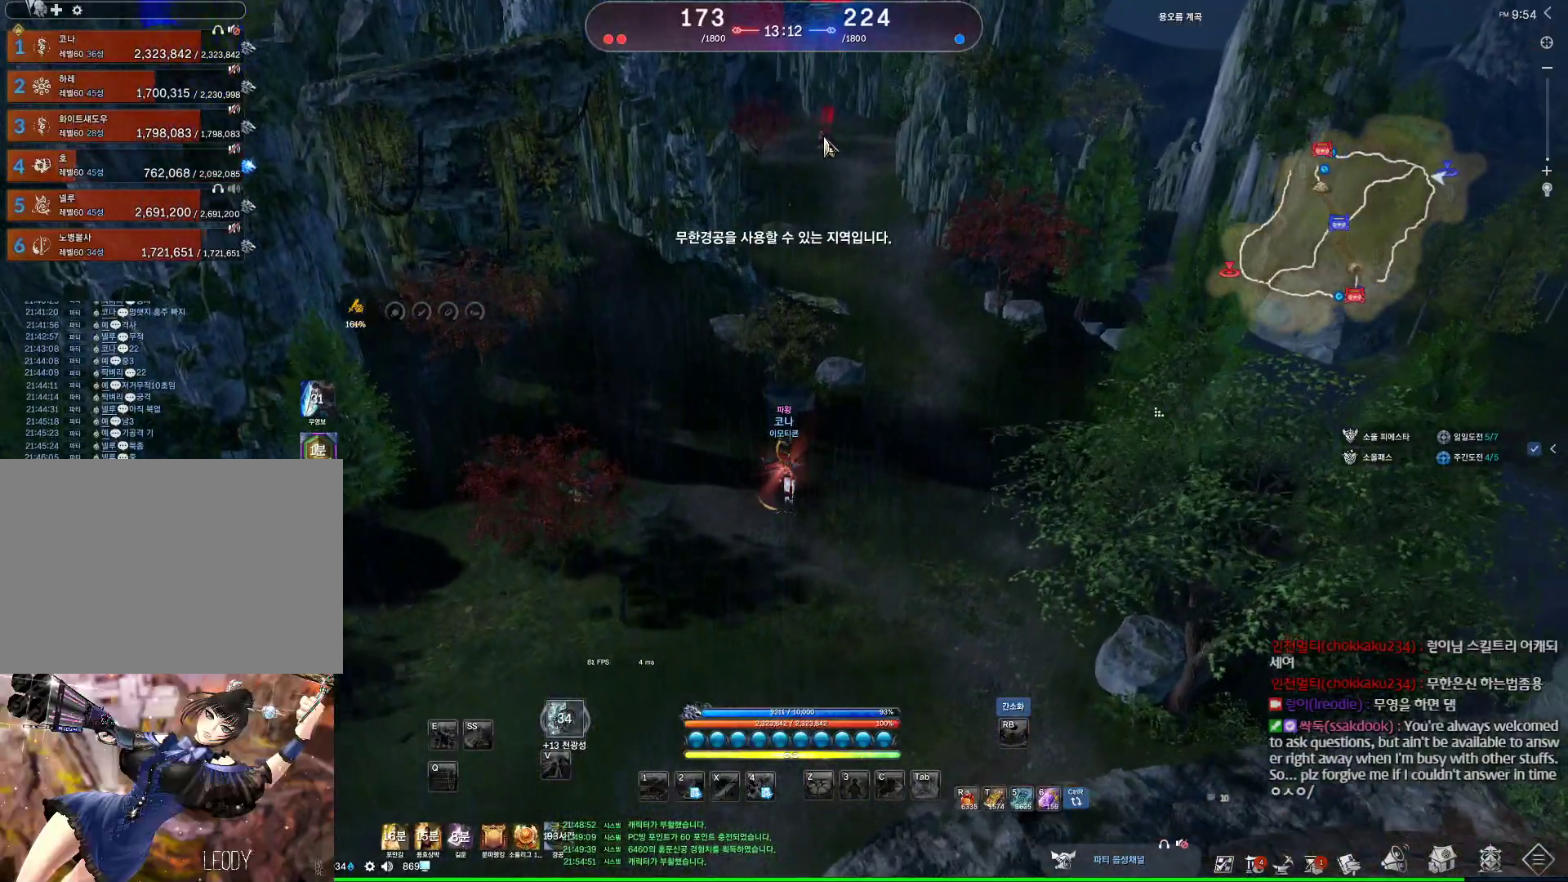
{"keys": ["alt", "w"], "mouse": [], "events": [[233, "mouse_mb4", "down"], [267, "mouse_mb4", "up"]]}
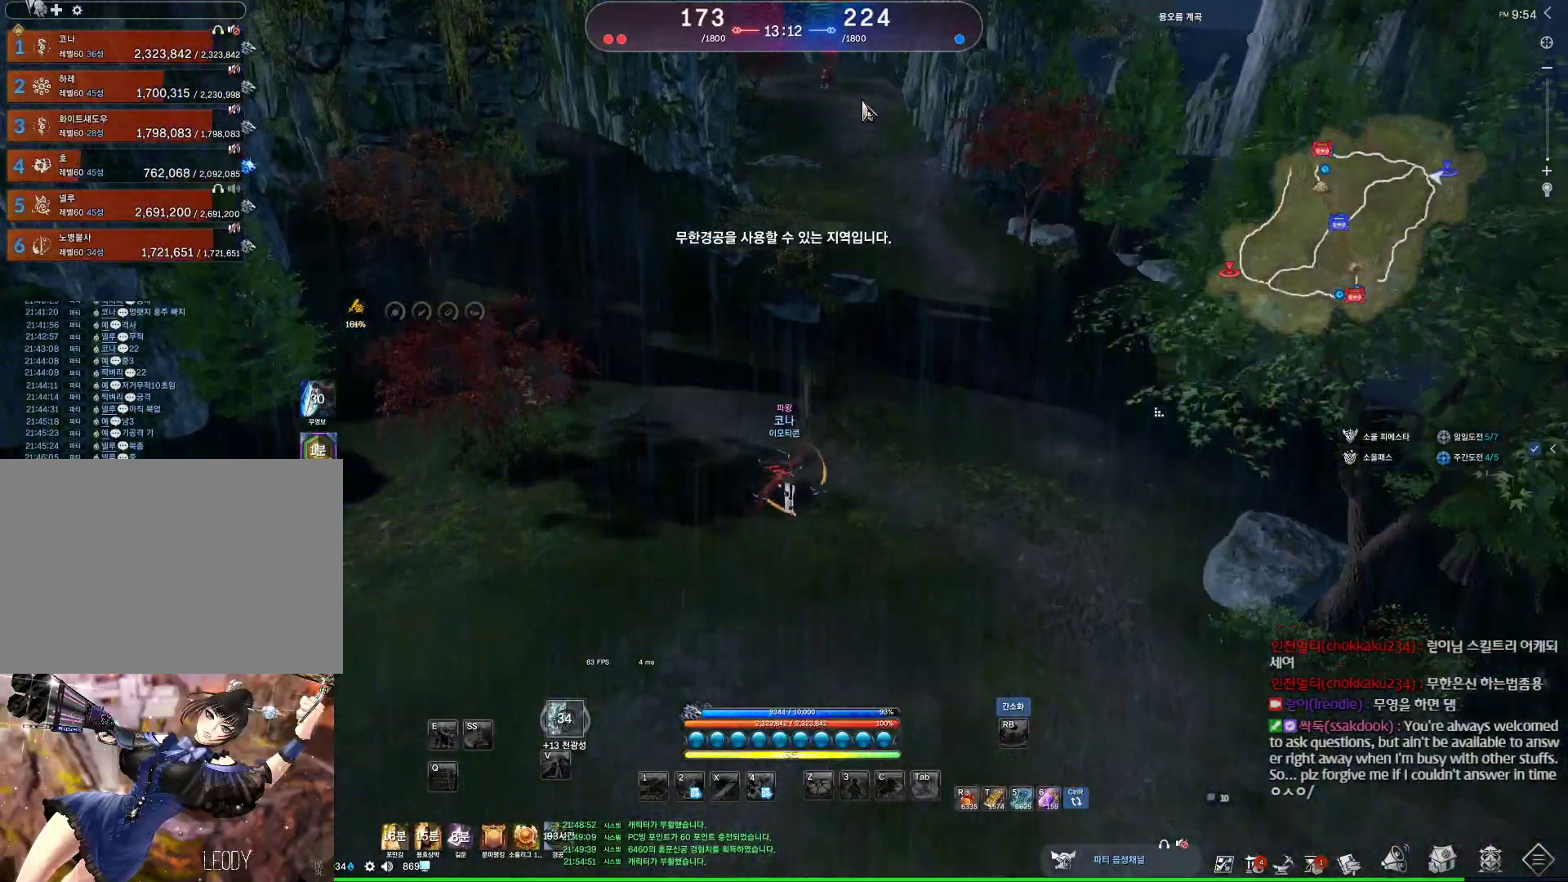
{"keys": ["alt", "w"], "mouse": [], "events": [[33, "mouse_left", "down"], [33, "mouse_right", "down"], [133, "mouse_left", "up"], [133, "mouse_right", "up"], [200, "mouse_left", "down"], [200, "mouse_right", "down"], [300, "mouse_left", "up"], [300, "mouse_right", "up"]]}
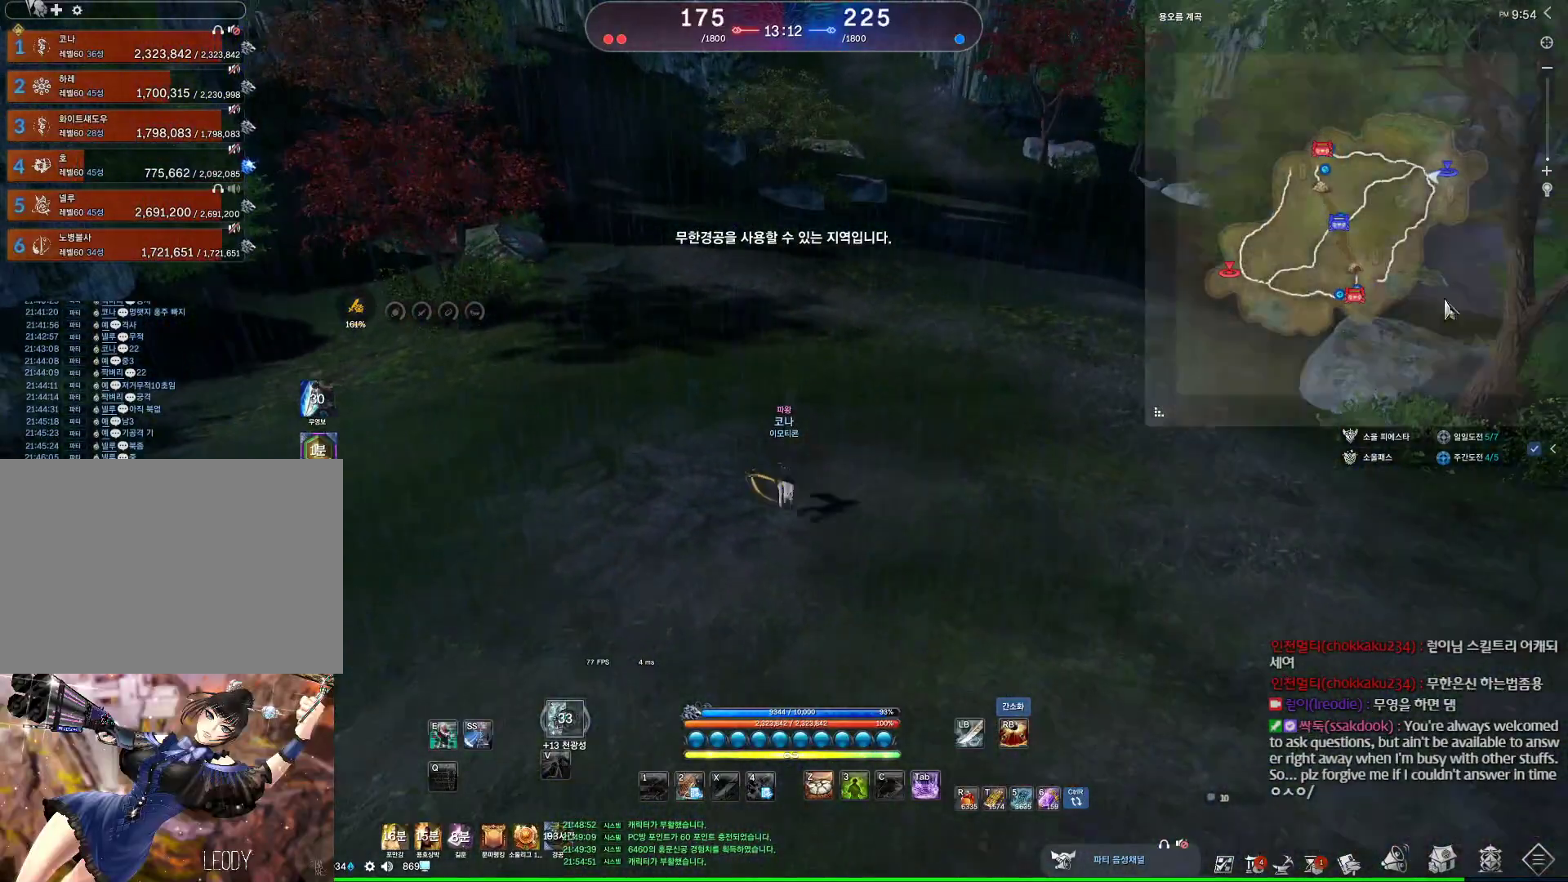
{"keys": ["a", "alt", "w"], "mouse": [], "events": [[133, "a", "down"]]}
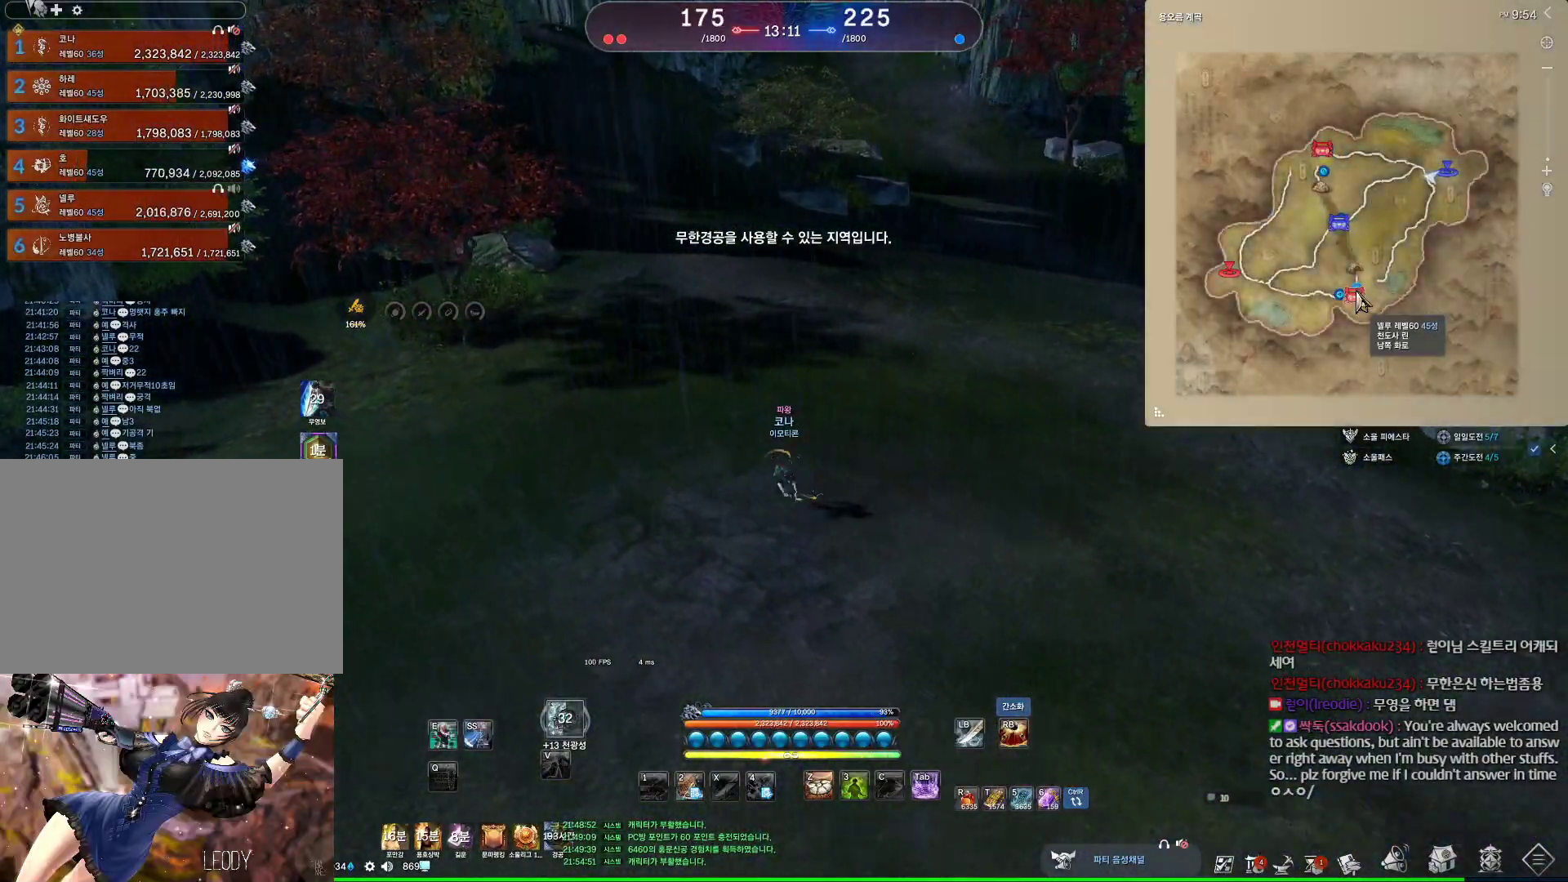
{"keys": ["alt", "w"], "mouse": [], "events": [[133, "a", "up"]]}
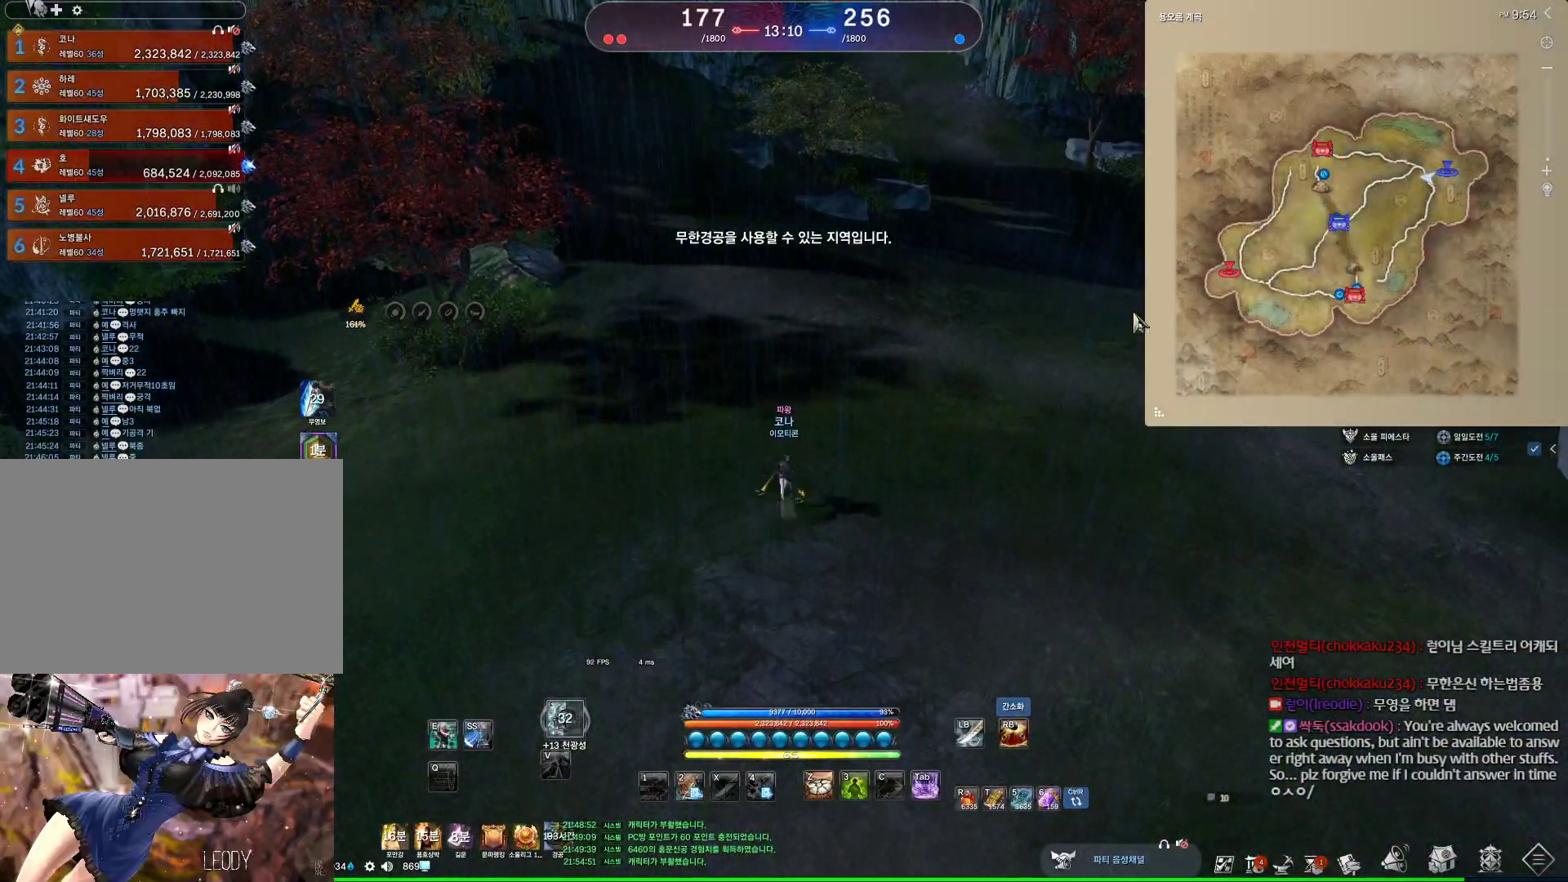
{"keys": ["a", "alt", "w"], "mouse": [], "events": [[67, "a", "down"], [200, "mouse_left", "down"], [200, "mouse_right", "down"], [300, "mouse_left", "up"], [300, "mouse_right", "up"]]}
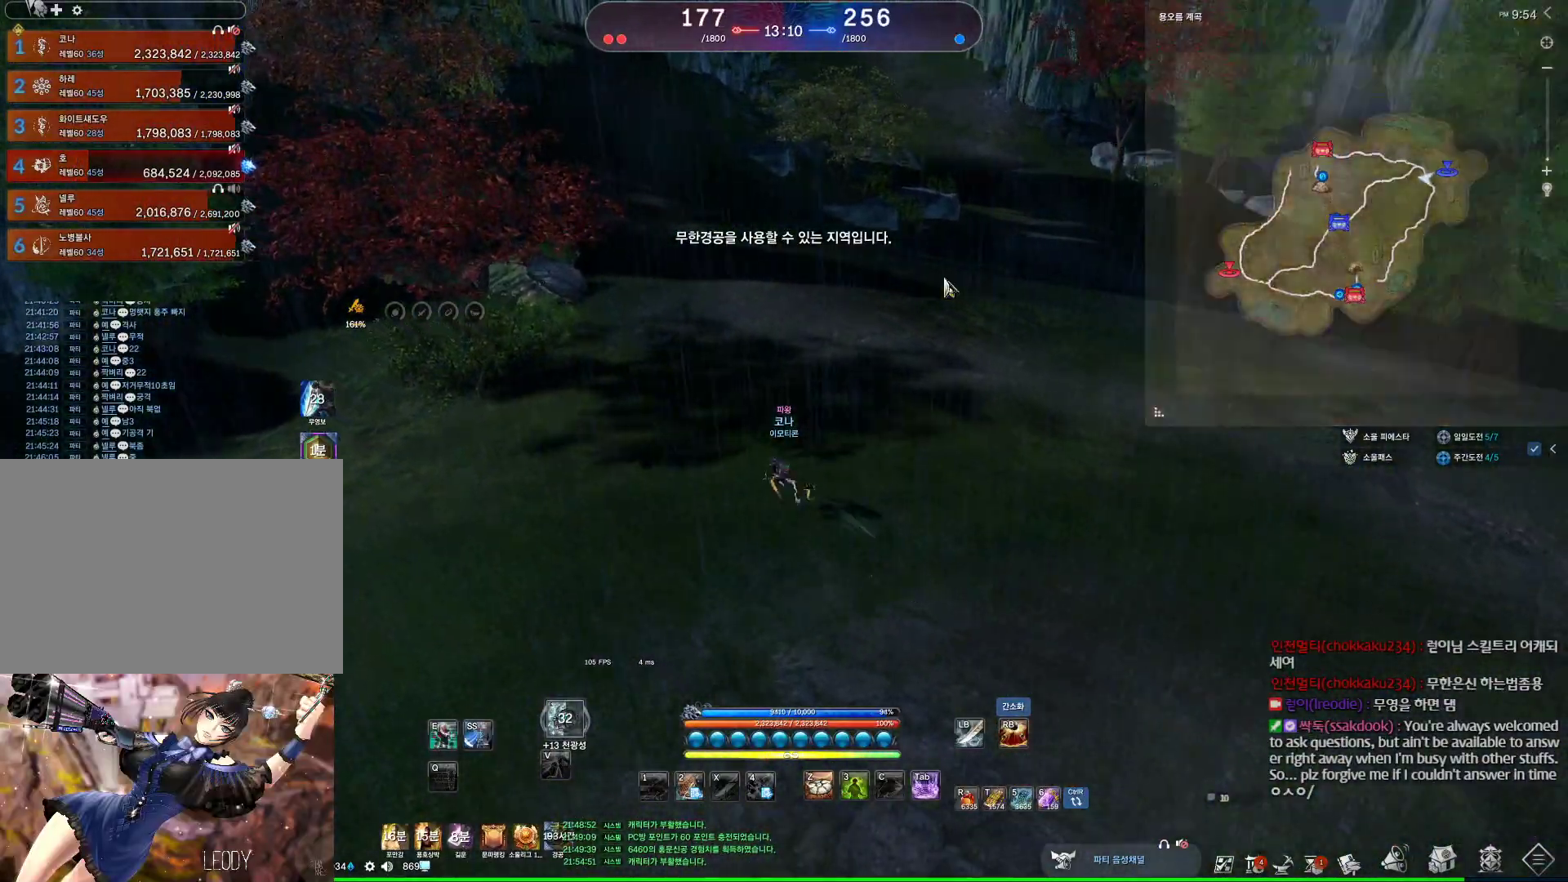
{"keys": ["a", "space", "w"], "mouse": [], "events": [[33, "alt", "up"], [400, "mouse_mb4", "down"], [467, "mouse_mb4", "up"], [467, "space", "down"]]}
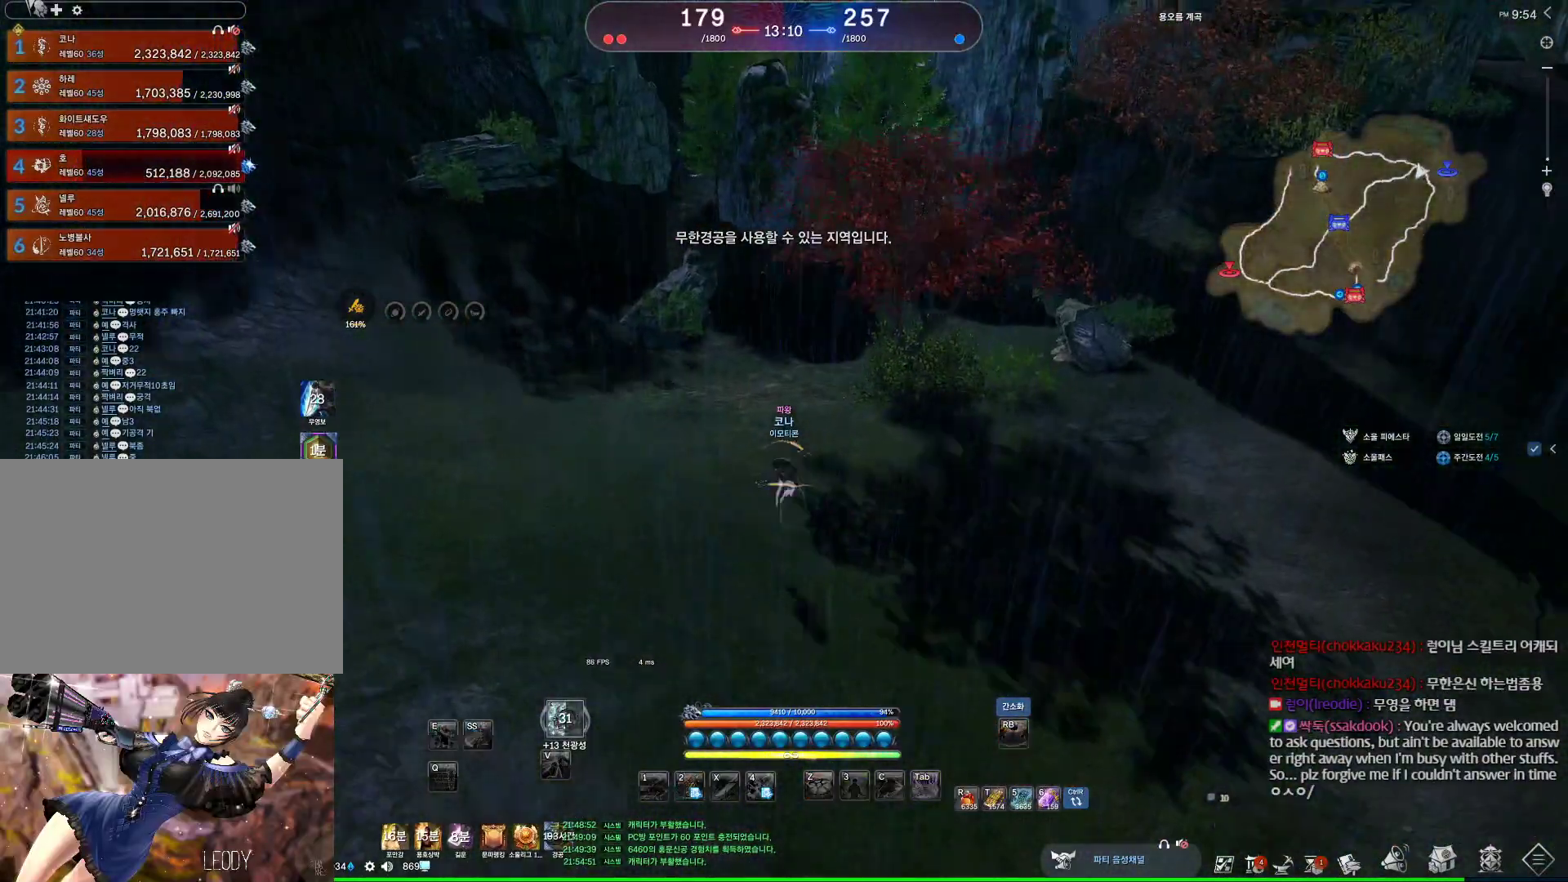
{"keys": ["a", "alt", "w"], "mouse": ["mb4"], "events": [[33, "mouse_mb4", "down"], [100, "mouse_mb4", "up"], [133, "space", "up"], [267, "mouse_mb4", "down"], [333, "mouse_mb4", "up"], [467, "alt", "down"], [467, "mouse_mb4", "down"]]}
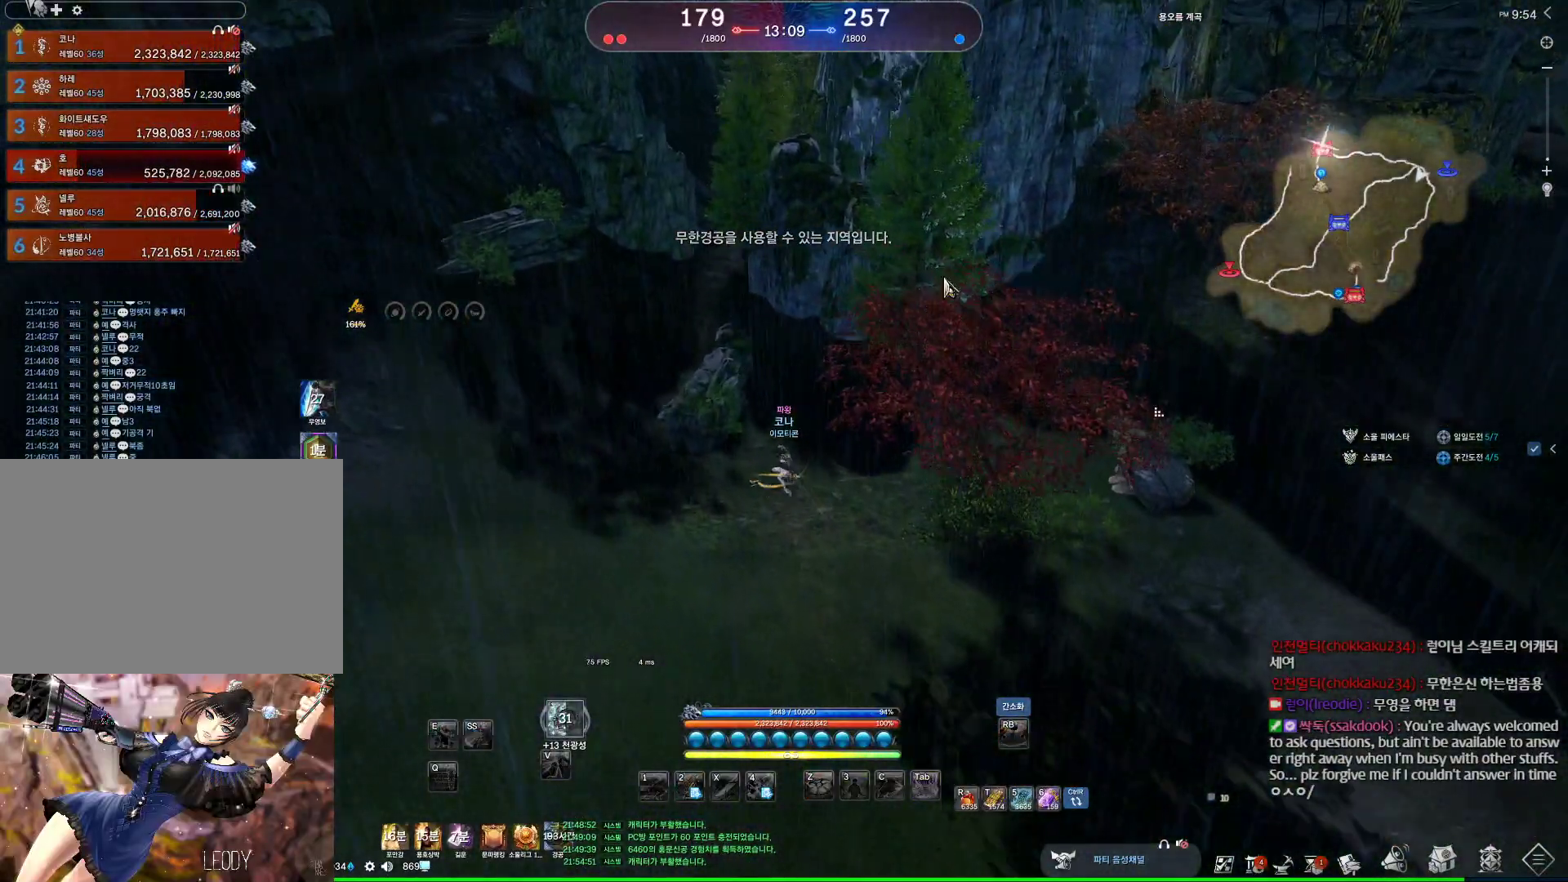
{"keys": ["alt", "w"], "mouse": [], "events": [[33, "mouse_mb4", "up"], [167, "mouse_mb4", "down"], [200, "mouse_mb4", "up"], [300, "a", "up"]]}
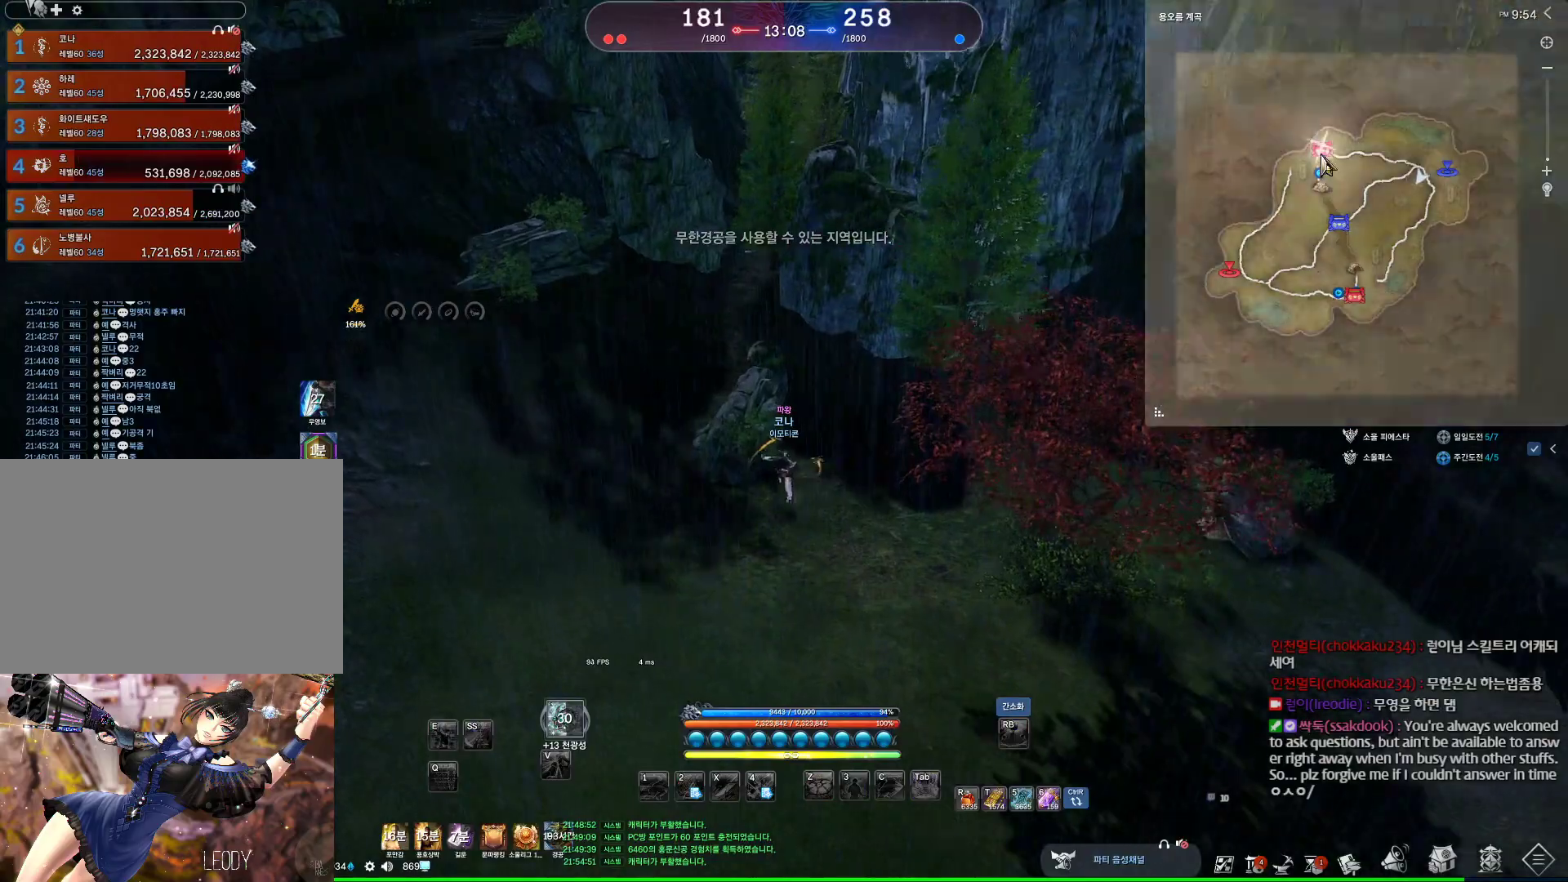
{"keys": ["a", "alt", "w"], "mouse": [], "events": [[500, "a", "down"]]}
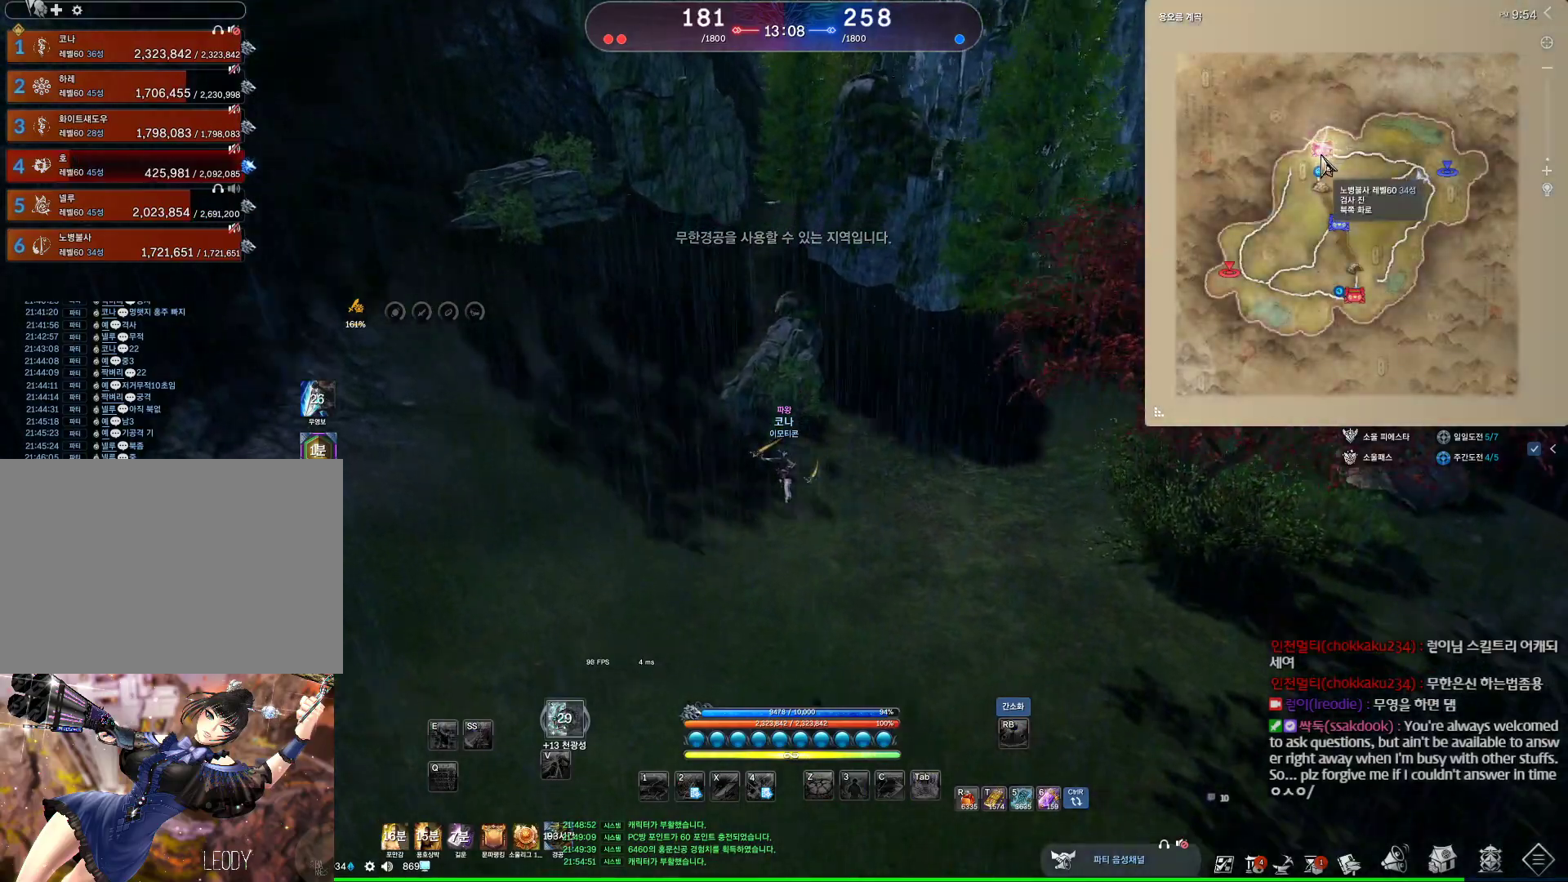
{"keys": ["a", "alt", "w"], "mouse": [], "events": [[100, "mouse_mb4", "down"], [133, "mouse_mb4", "up"]]}
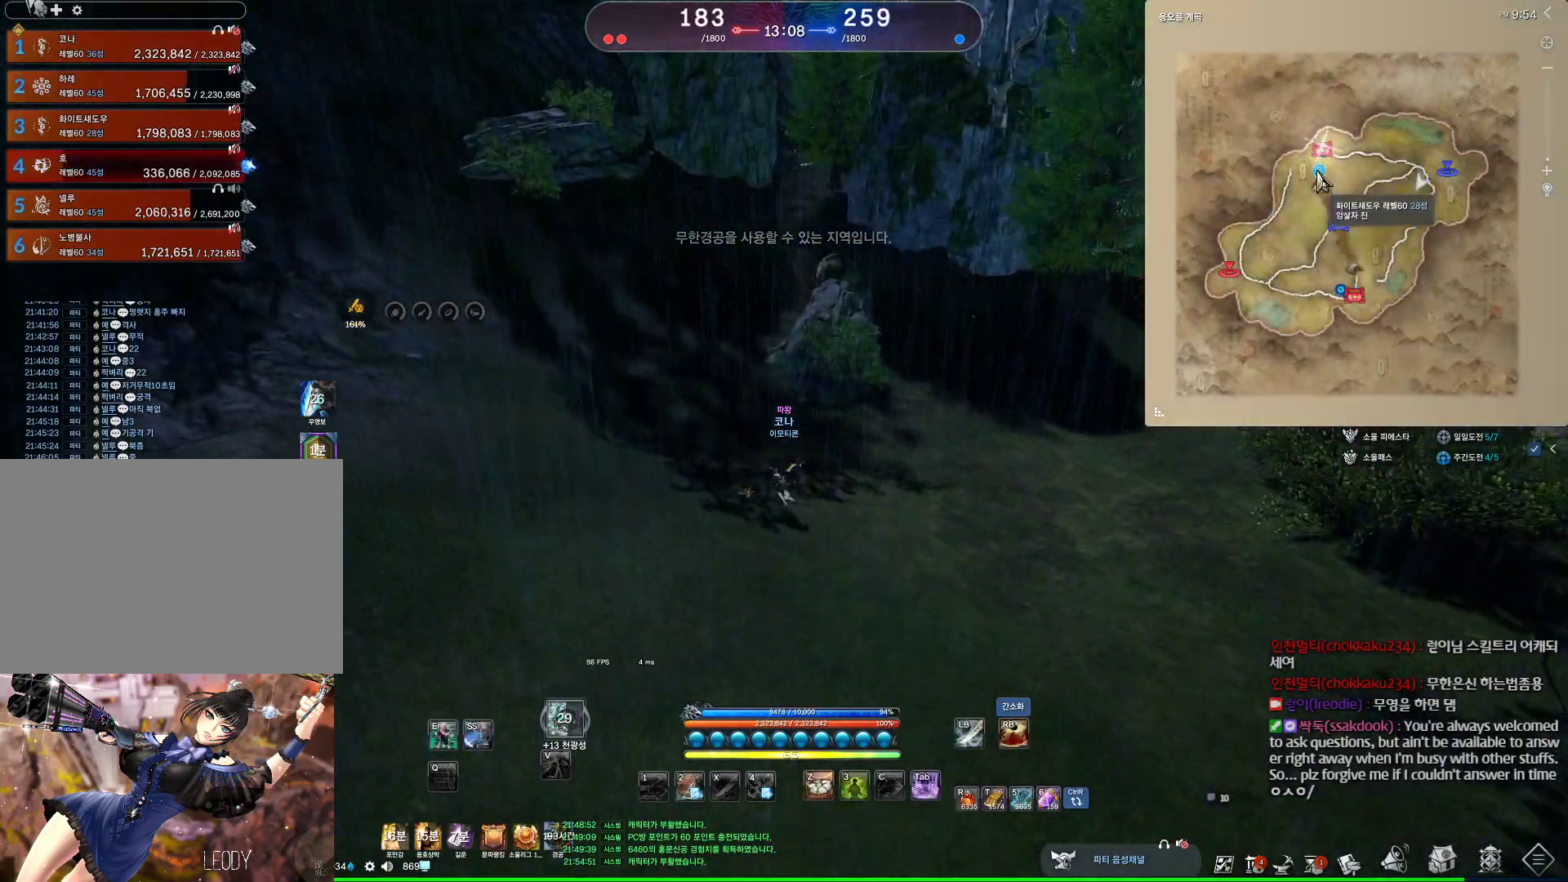
{"keys": ["a", "alt", "w"], "mouse": [], "events": [[300, "mouse_mb4", "down"], [367, "mouse_mb4", "up"], [433, "mouse_mb4", "down"], [467, "mouse_mb4", "up"]]}
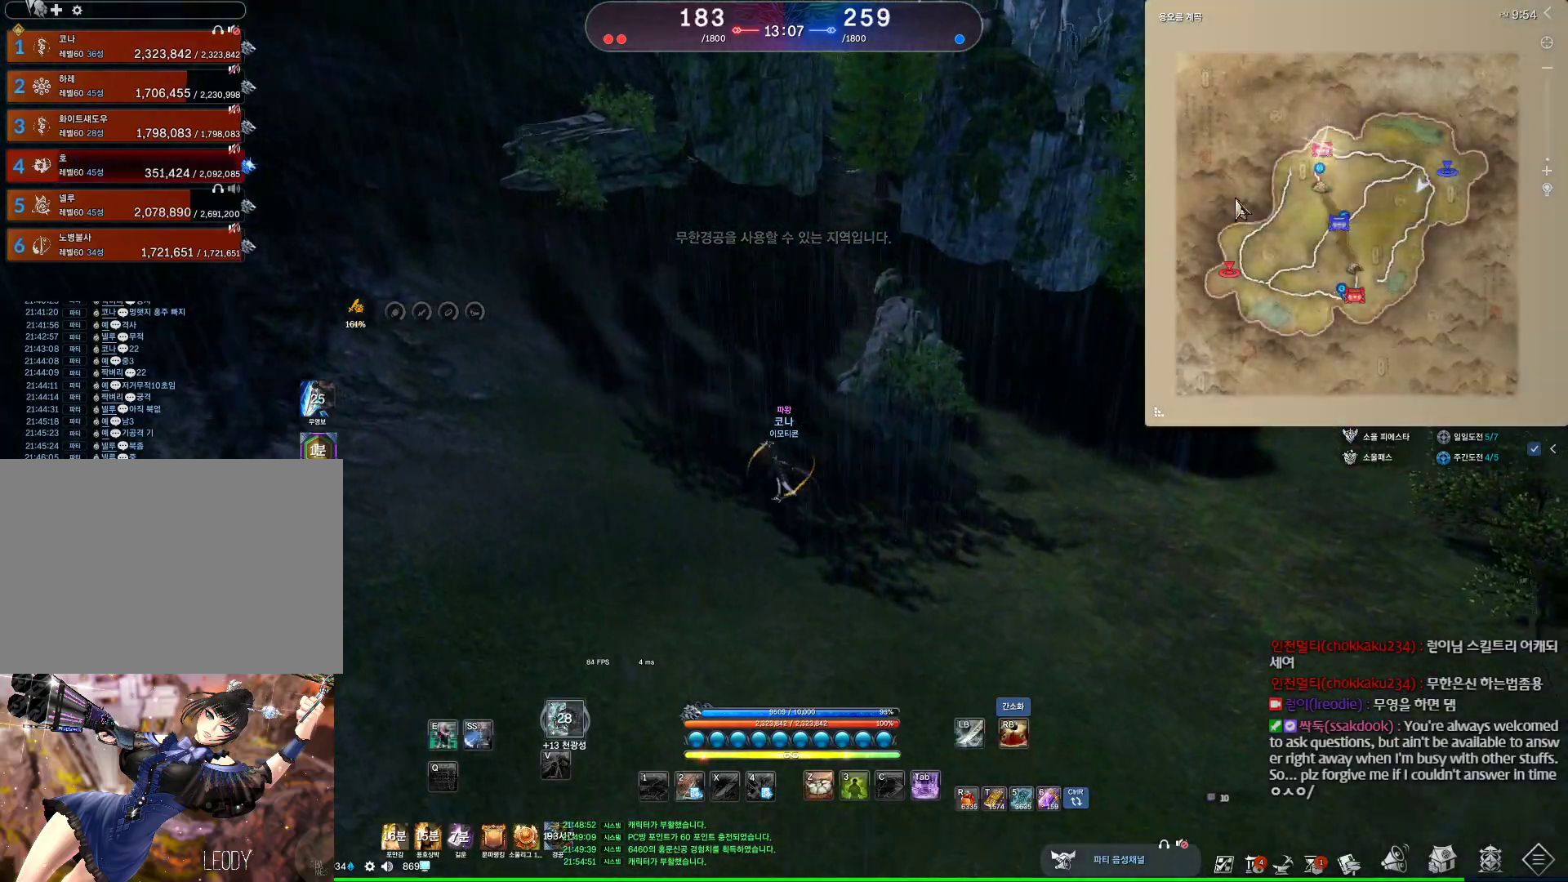
{"keys": ["a", "alt", "w"], "mouse": ["left", "right"], "events": [[300, "mouse_left", "down"], [300, "mouse_right", "down"], [400, "mouse_left", "up"], [400, "mouse_right", "up"], [500, "mouse_left", "down"], [500, "mouse_right", "down"]]}
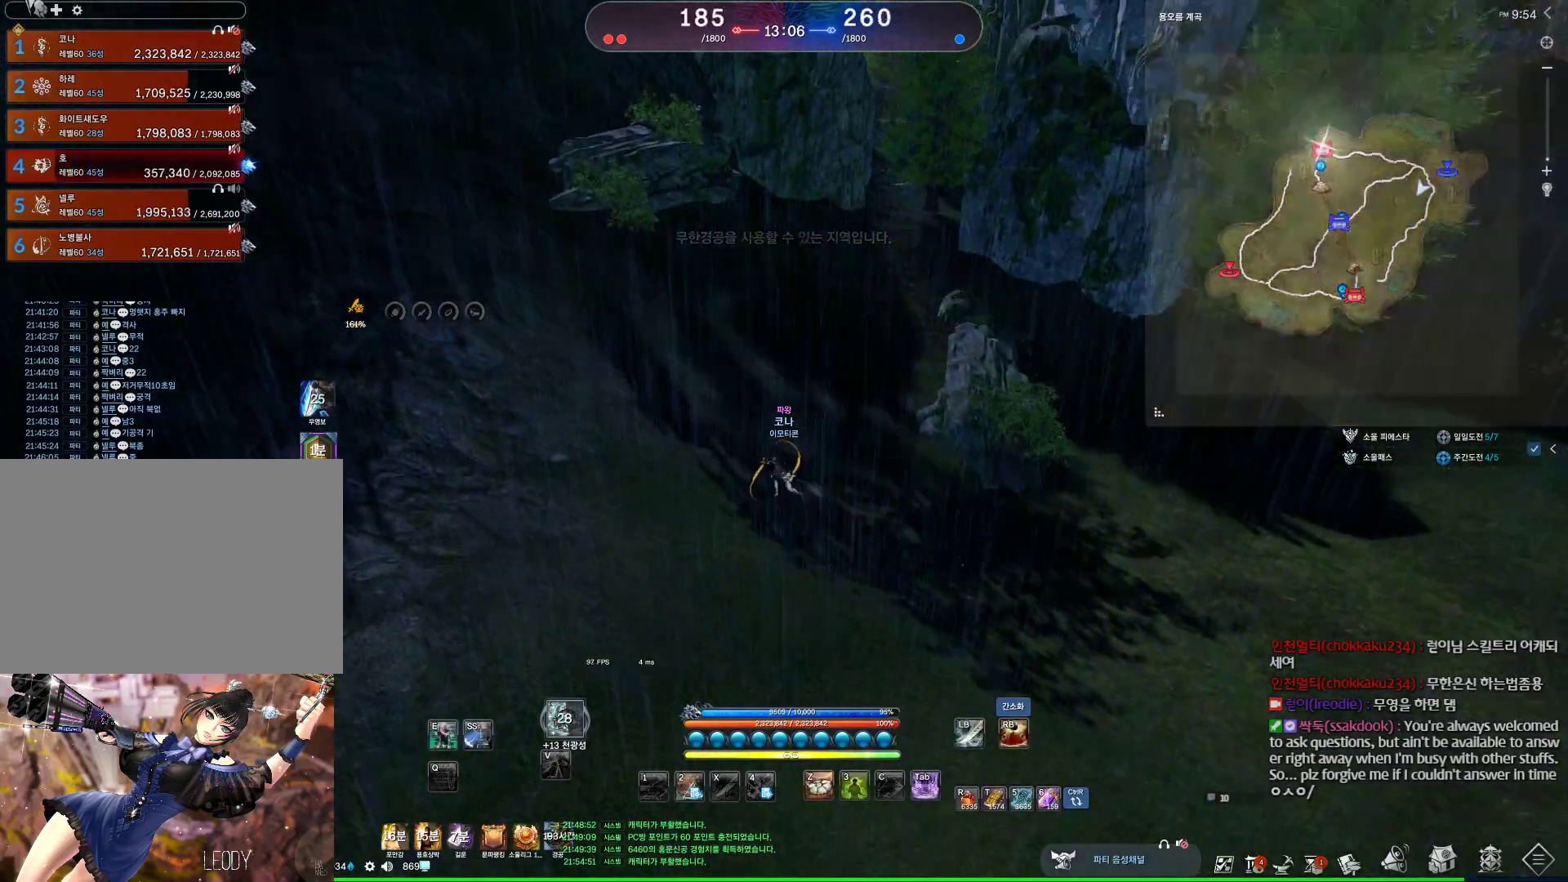
{"keys": ["a", "w"], "mouse": [], "events": [[133, "mouse_left", "up"], [133, "mouse_right", "up"], [267, "alt", "up"]]}
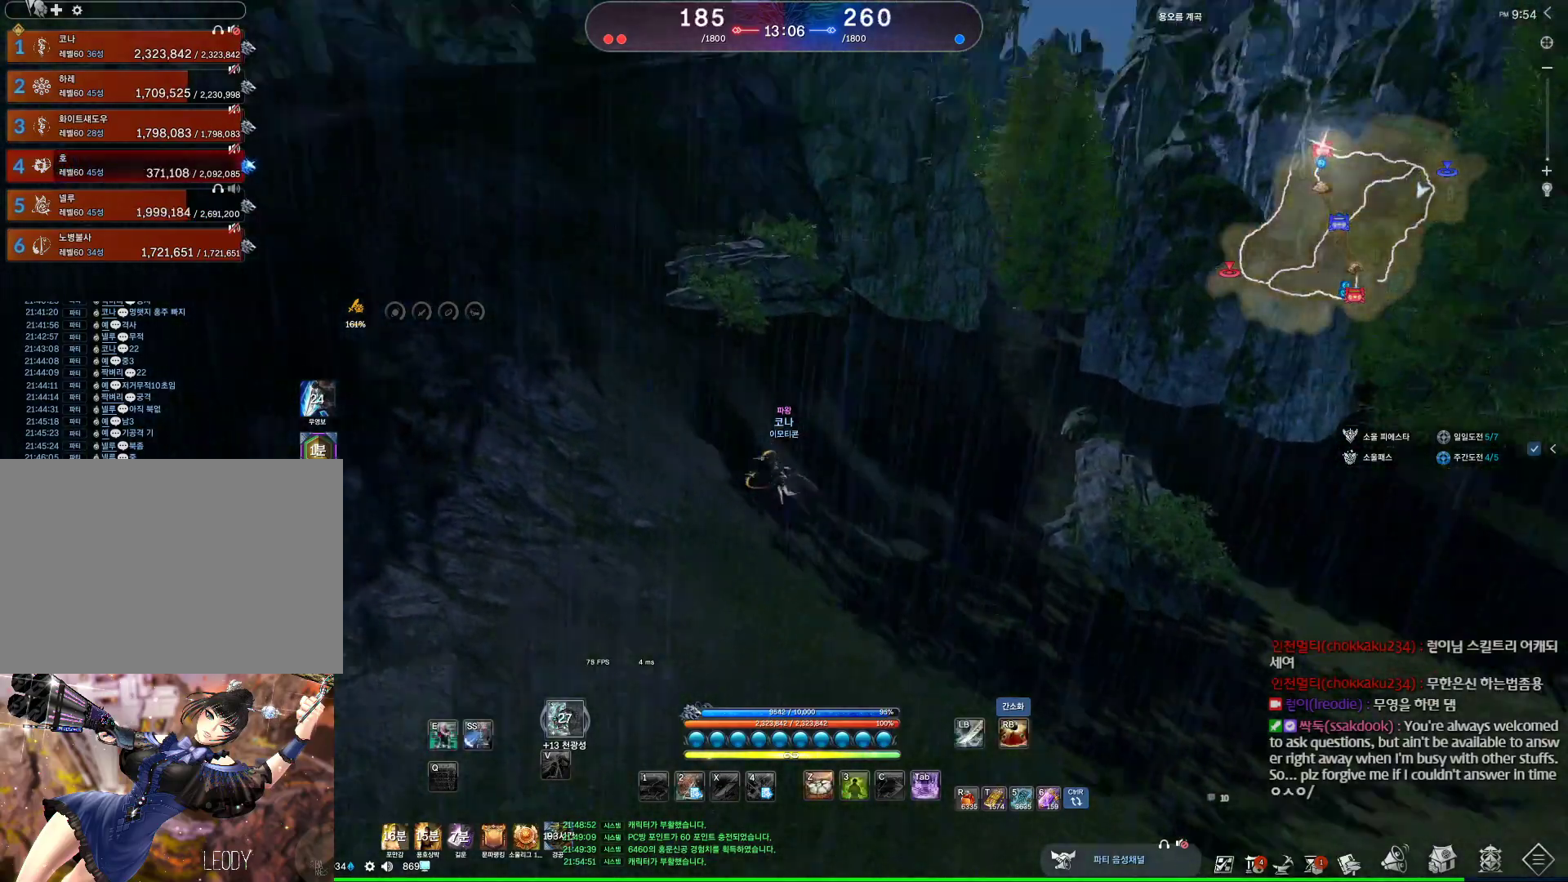
{"keys": ["a", "alt", "w"], "mouse": [], "events": [[100, "mouse_mb4", "down"], [167, "alt", "down"], [167, "mouse_mb4", "up"], [200, "mouse_mb4", "down"], [267, "mouse_mb4", "up"], [400, "mouse_mb4", "down"], [433, "mouse_mb4", "up"]]}
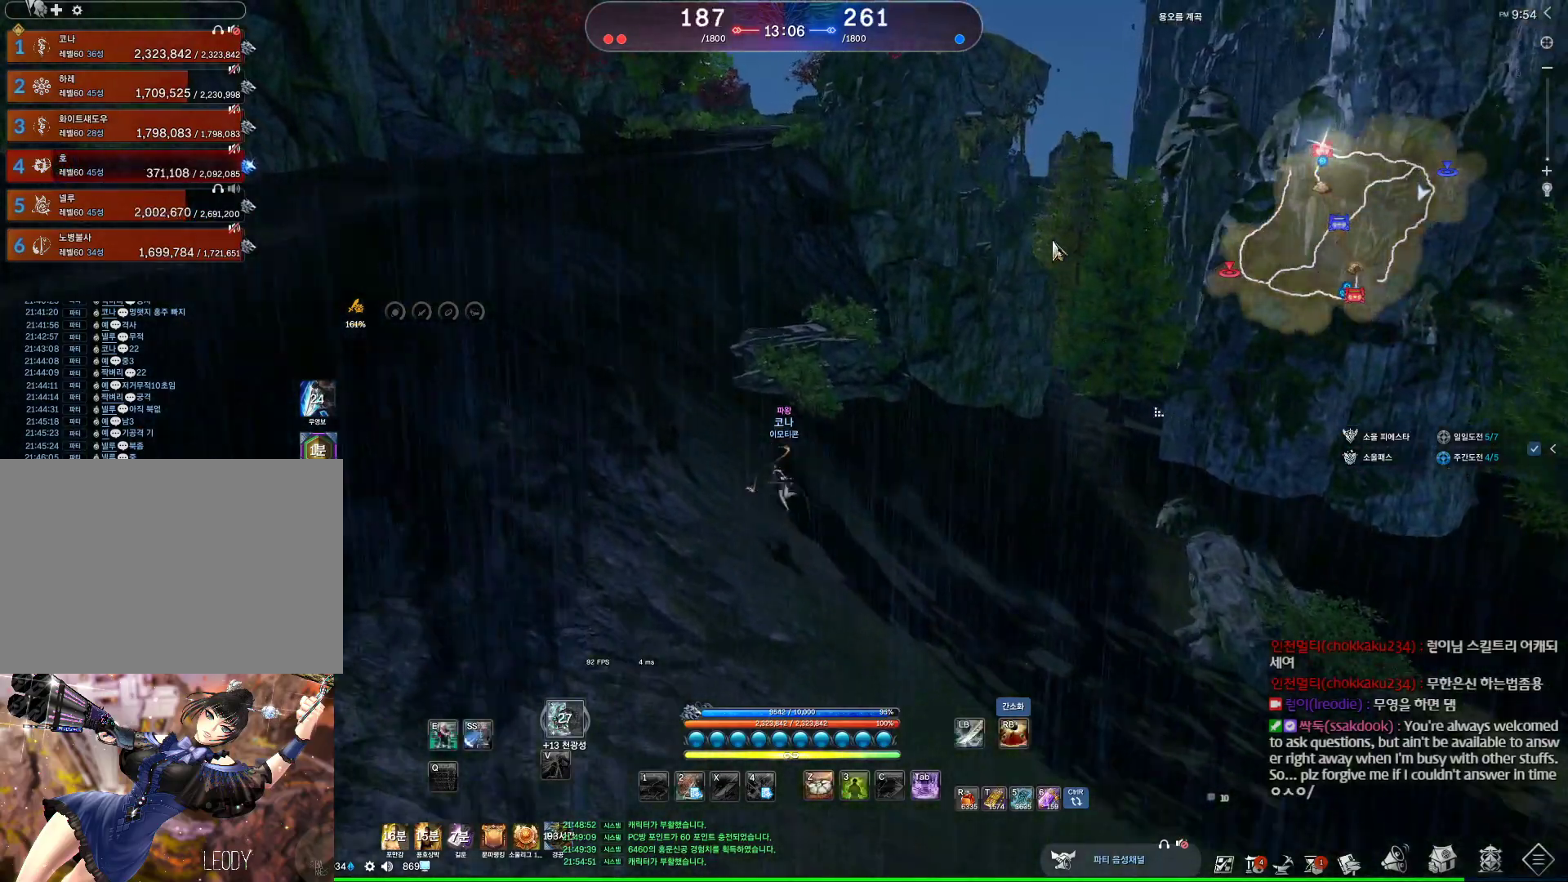
{"keys": ["alt", "w"], "mouse": ["left", "right"], "events": [[67, "mouse_mb4", "down"], [133, "mouse_mb4", "up"], [400, "a", "up"], [500, "mouse_left", "down"], [500, "mouse_right", "down"]]}
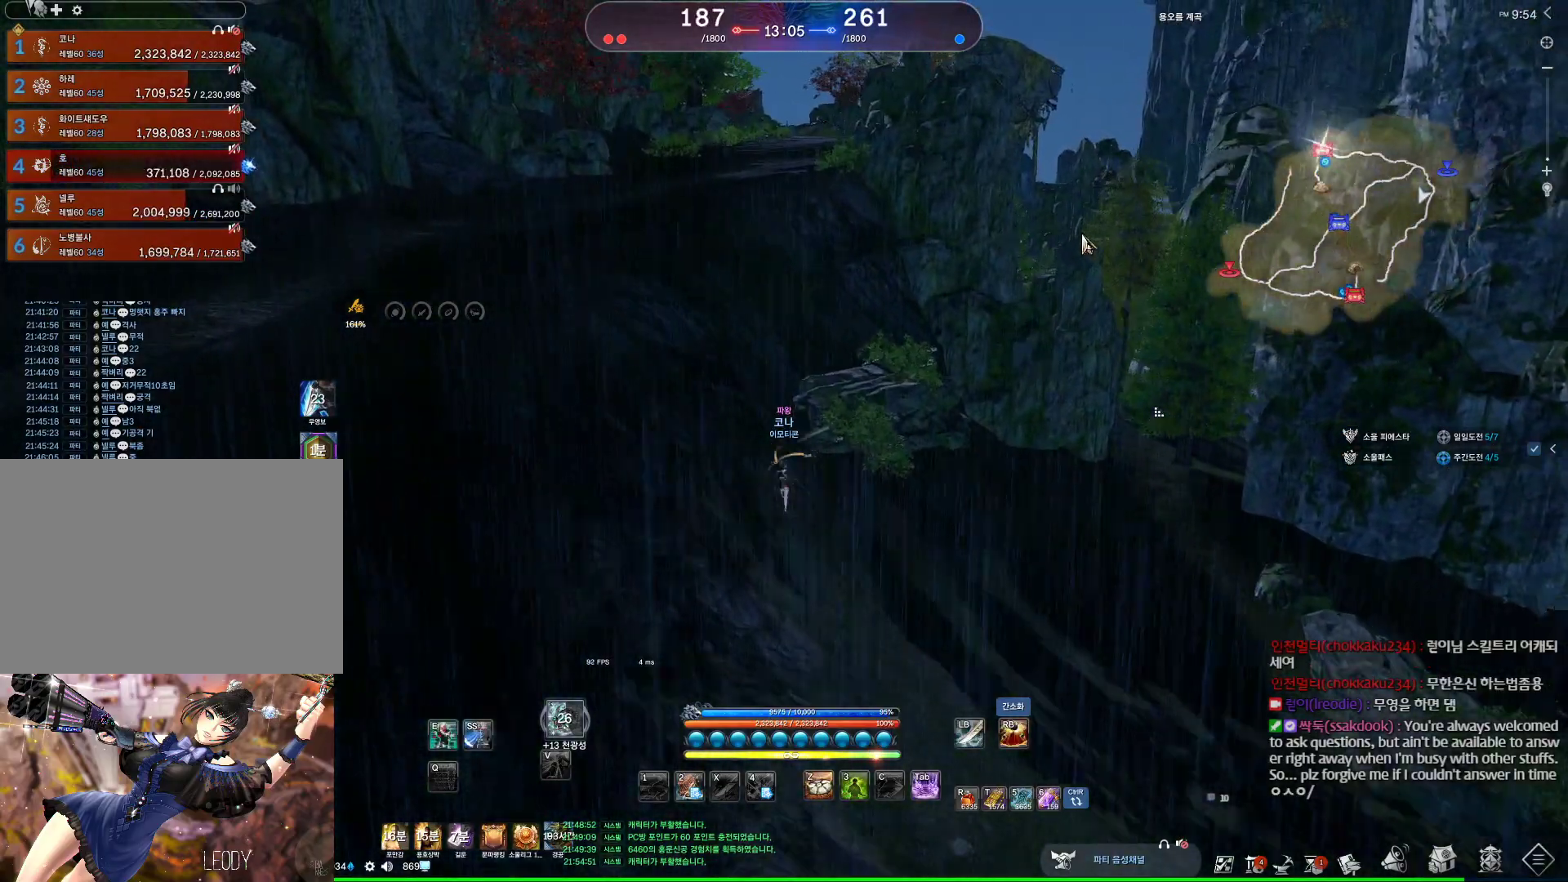
{"keys": ["alt", "w"], "mouse": [], "events": [[67, "a", "down"], [133, "mouse_left", "up"], [133, "mouse_right", "up"], [233, "a", "up"], [333, "mouse_right", "down"], [367, "a", "down"], [367, "mouse_left", "down"], [467, "mouse_left", "up"], [467, "mouse_right", "up"], [500, "a", "up"]]}
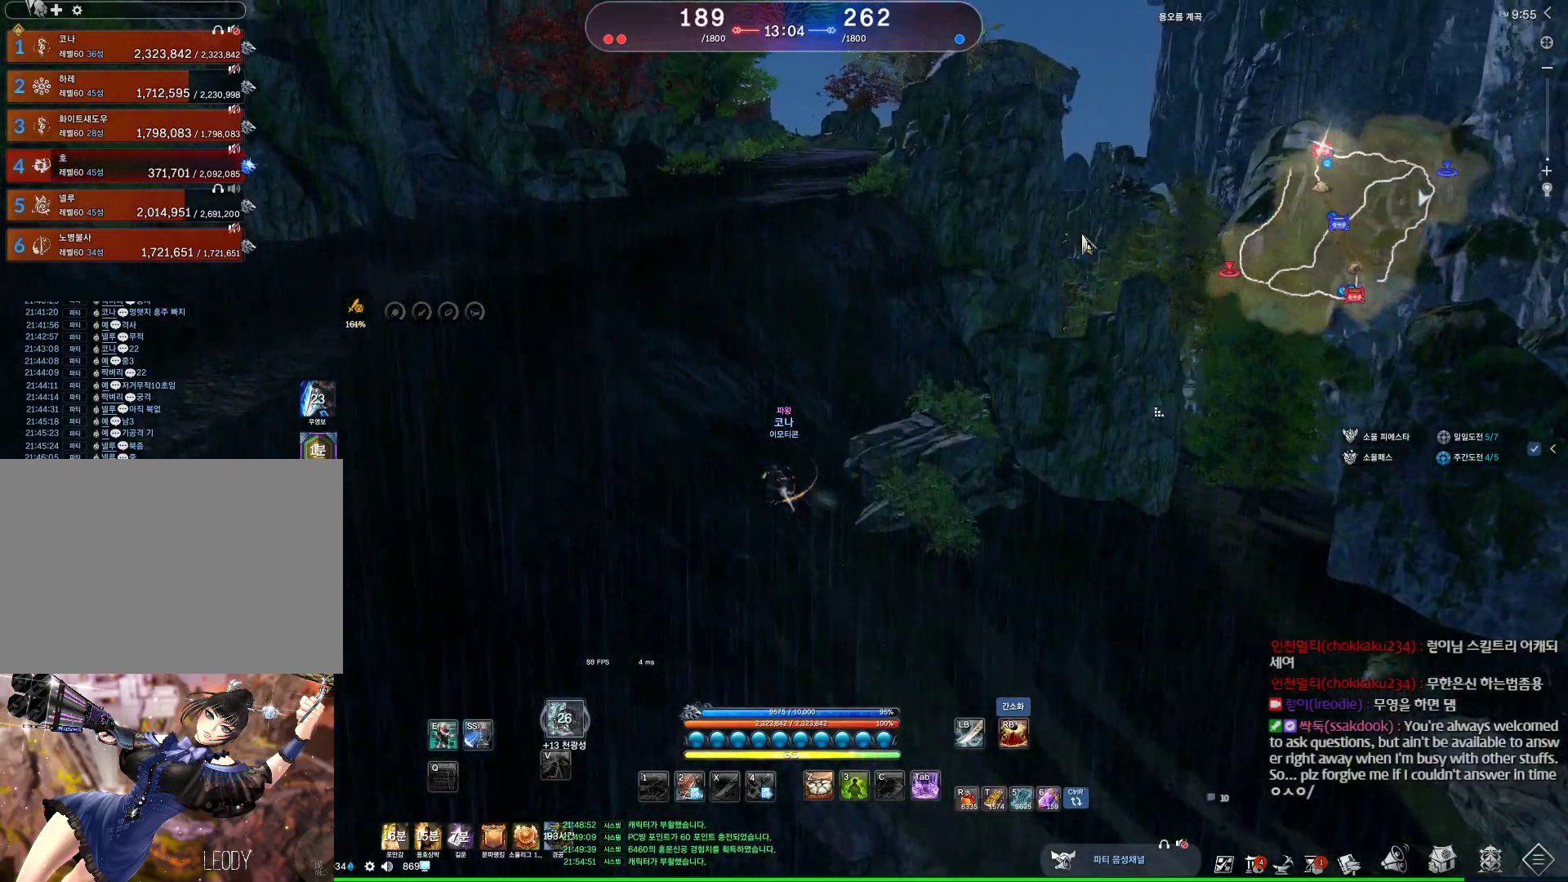
{"keys": ["w"], "mouse": [], "events": [[167, "a", "down"], [267, "a", "up"], [367, "alt", "up"], [400, "a", "down"], [500, "a", "up"]]}
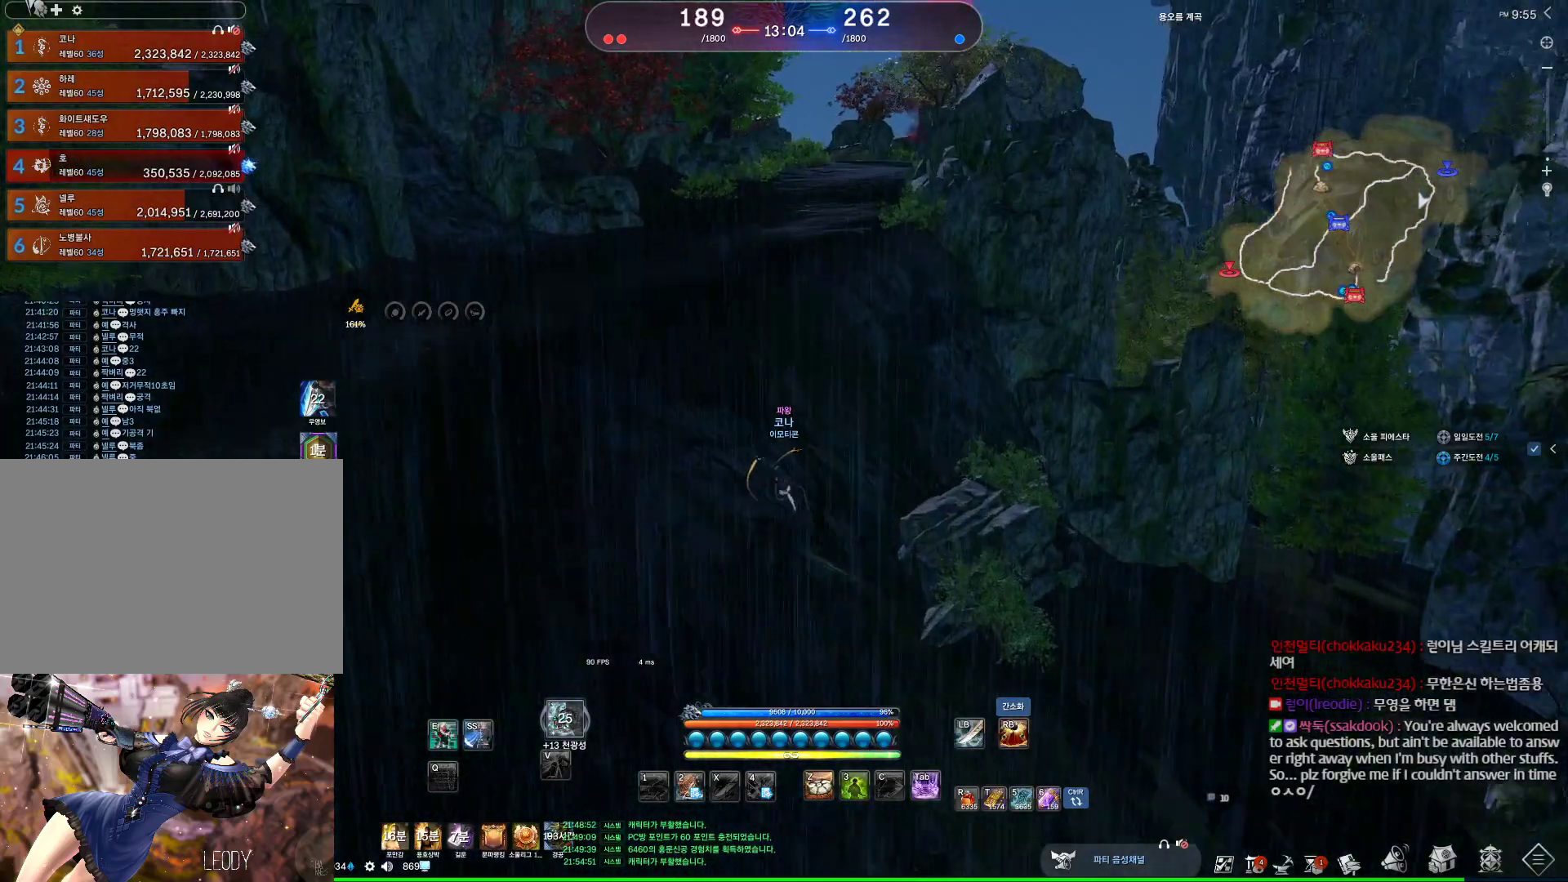
{"keys": ["m", "w"], "mouse": [], "events": [[67, "space", "down"], [167, "a", "down"], [267, "space", "up"], [300, "a", "up"], [467, "m", "down"]]}
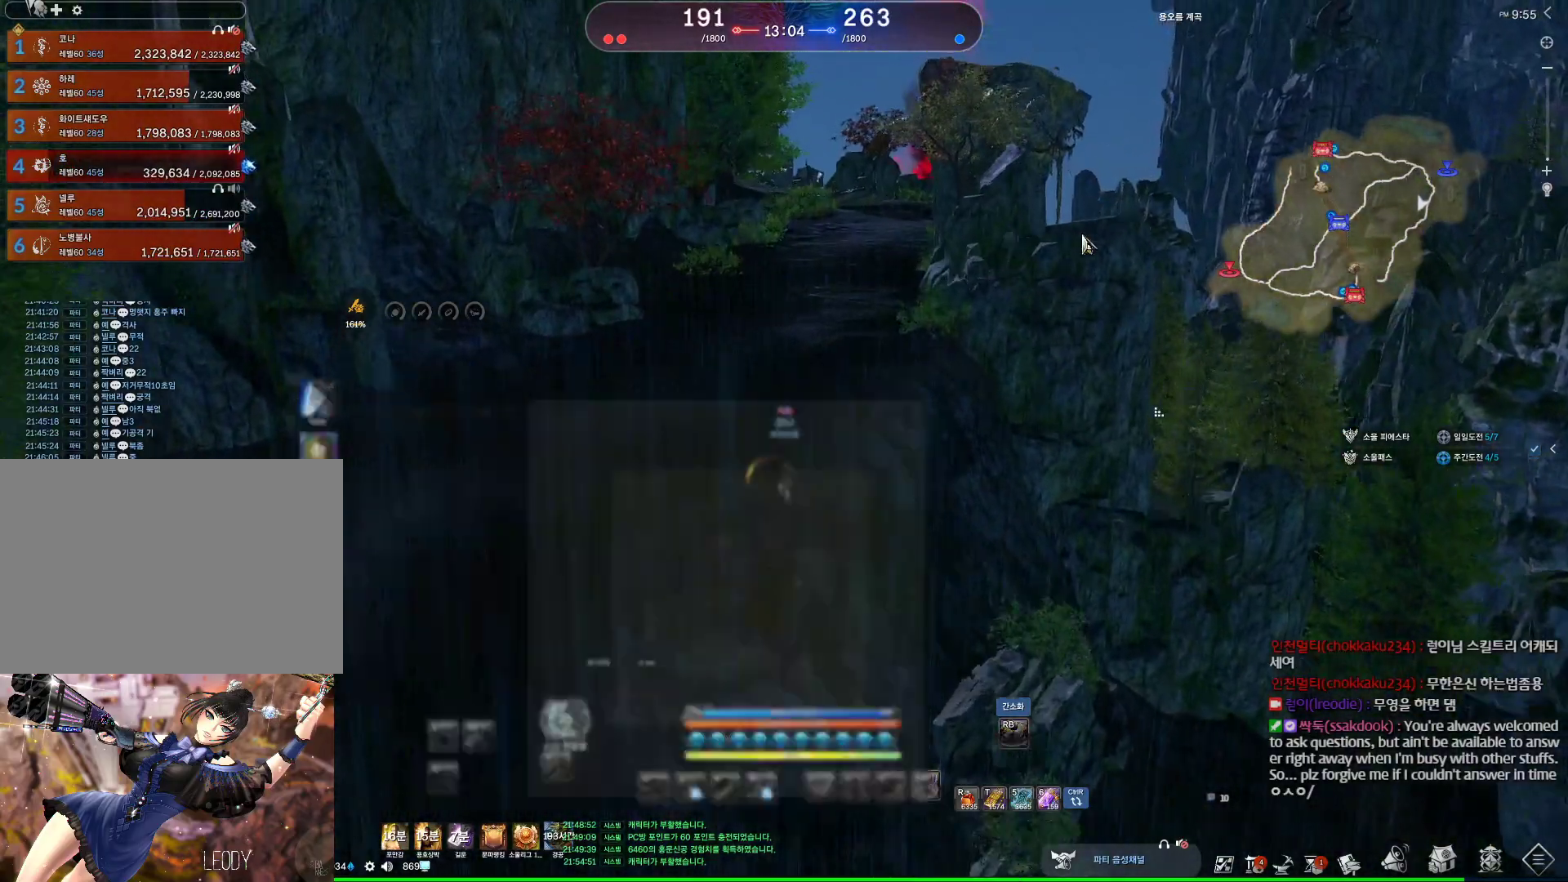
{"keys": ["w"], "mouse": [], "events": [[33, "d", "down"], [100, "m", "up"], [433, "d", "up"]]}